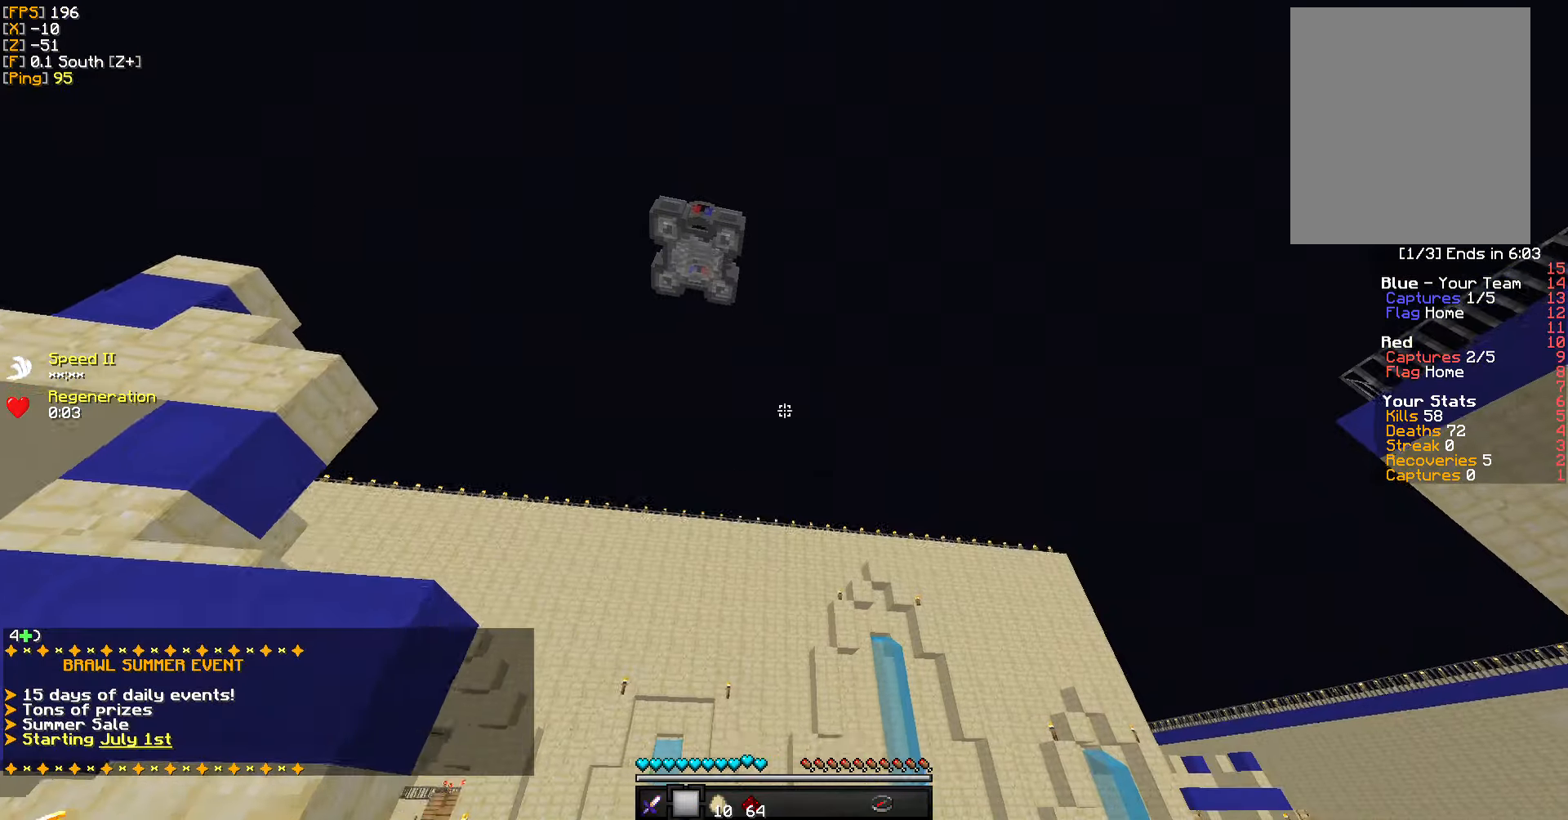
Gameplay with keyboard and mouse; each line is a JSON object with the keys and mouse buttons held at the frame after it. "events" lists presses ("down") and releases ("up") of "a", "d", "s", "w", "mouse_left" and "mouse_right" between this image and that frame as [ms after this image, input, new state], when the widget could be followed in between. "mouse_left", "mouse_right" = the "left", "right" buttons of the "mouse" list. No other keys are recorded. Fast repeated clicks can show as one long hold. Mouse movement is not recorded.
{"keys": ["w"], "mouse": [], "events": [[17, "mouse_right", "up"], [450, "d", "up"]]}
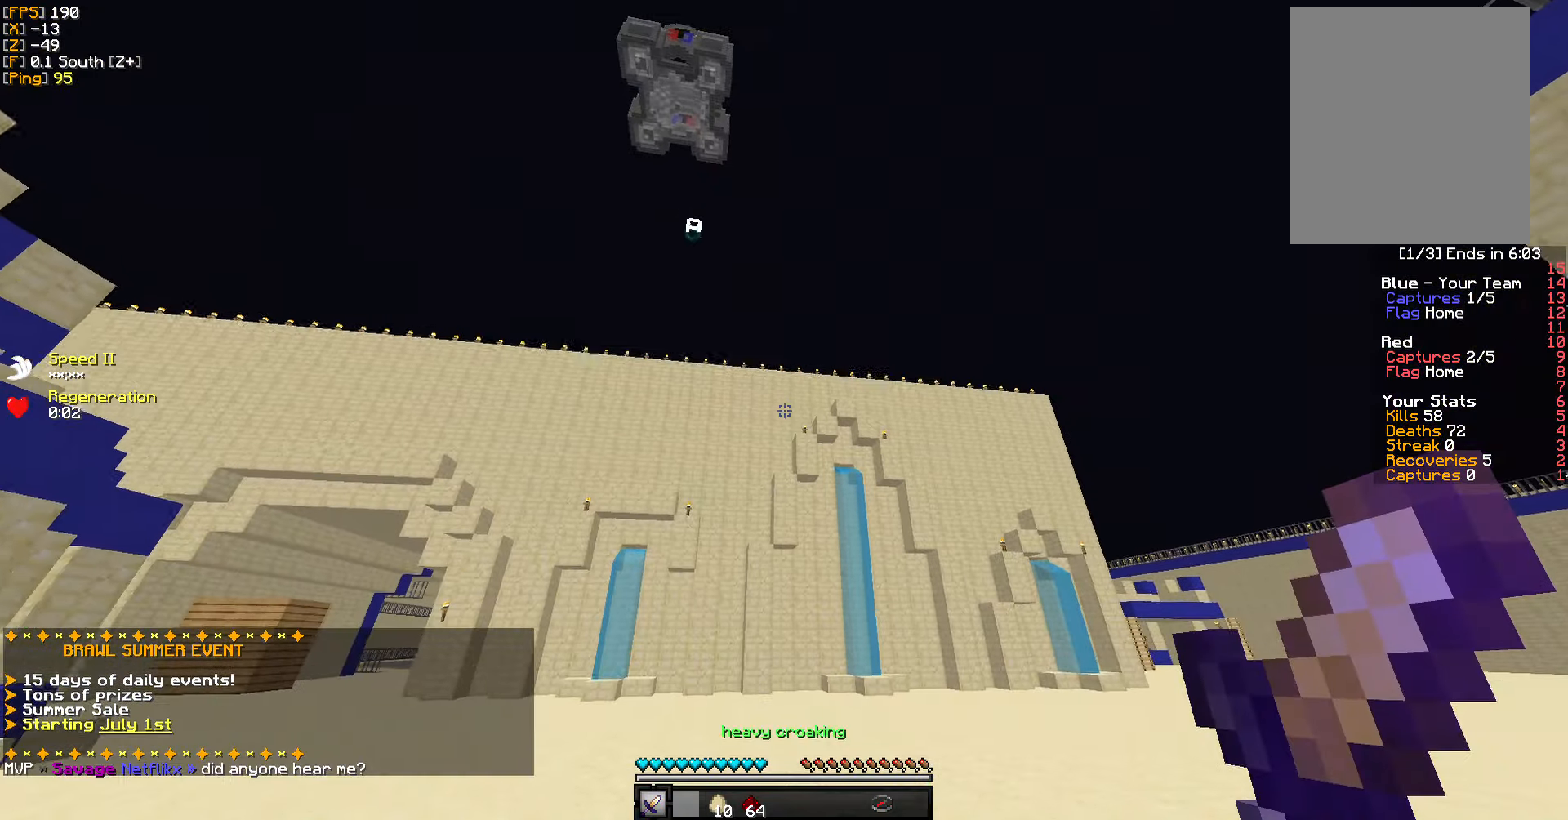
{"keys": ["d", "w"], "mouse": [], "events": [[483, "d", "down"]]}
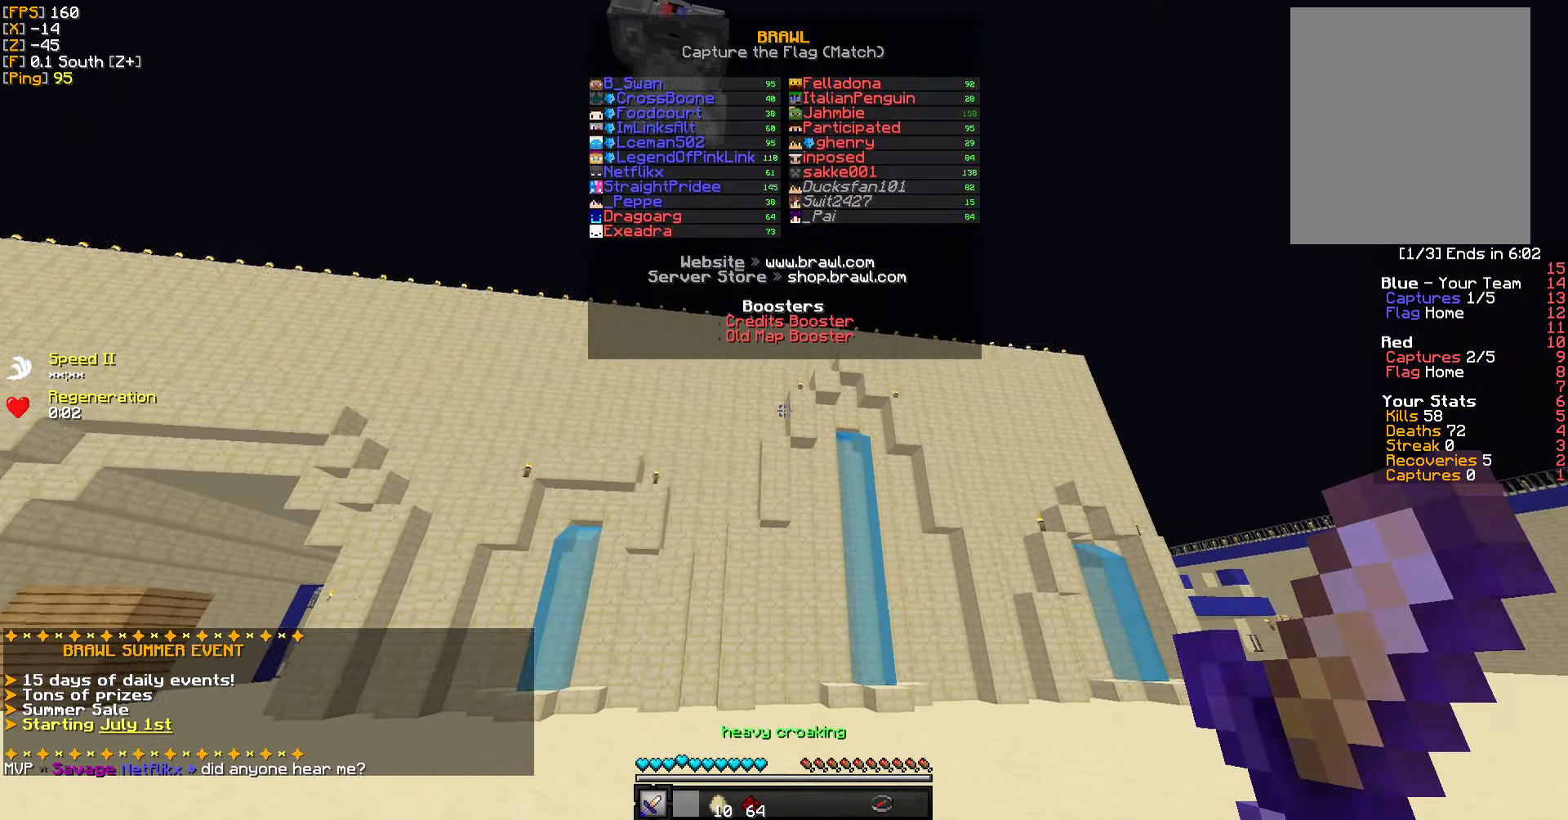
{"keys": ["d", "w"], "mouse": [], "events": []}
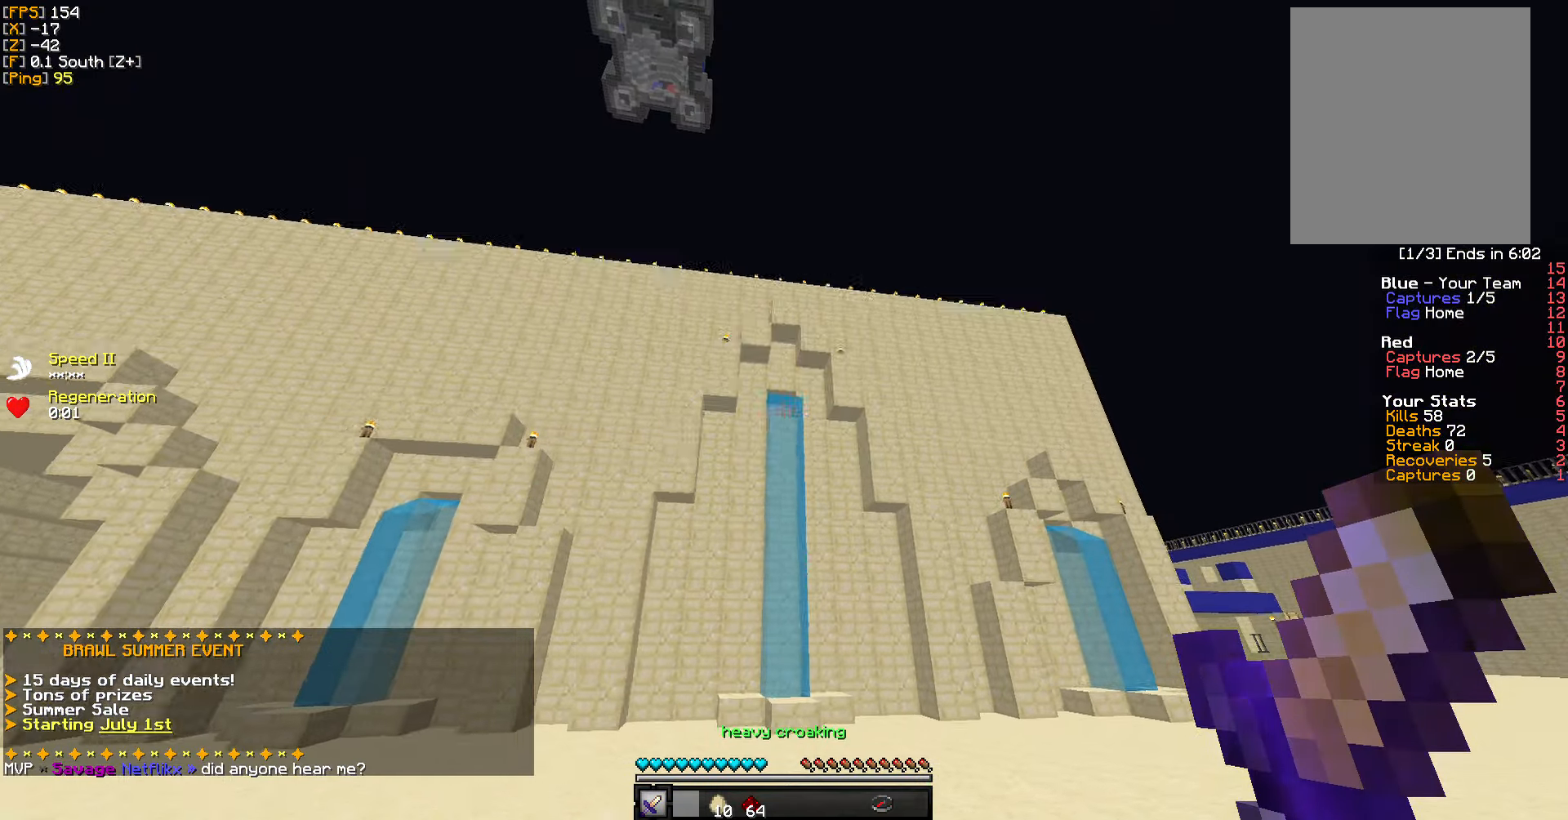
{"keys": ["d", "w"], "mouse": [], "events": []}
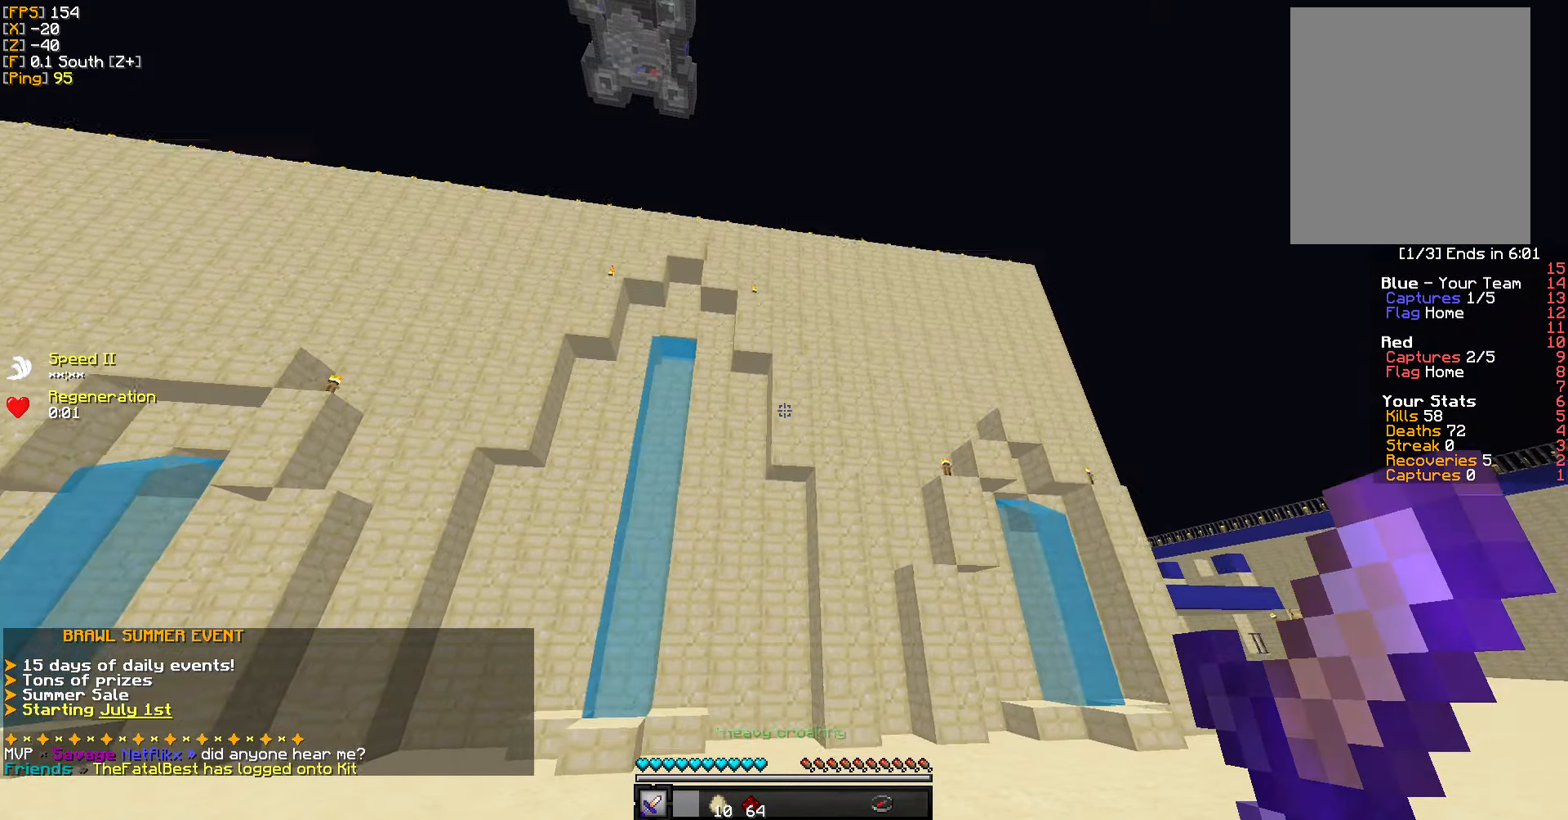
{"keys": ["d", "w"], "mouse": [], "events": []}
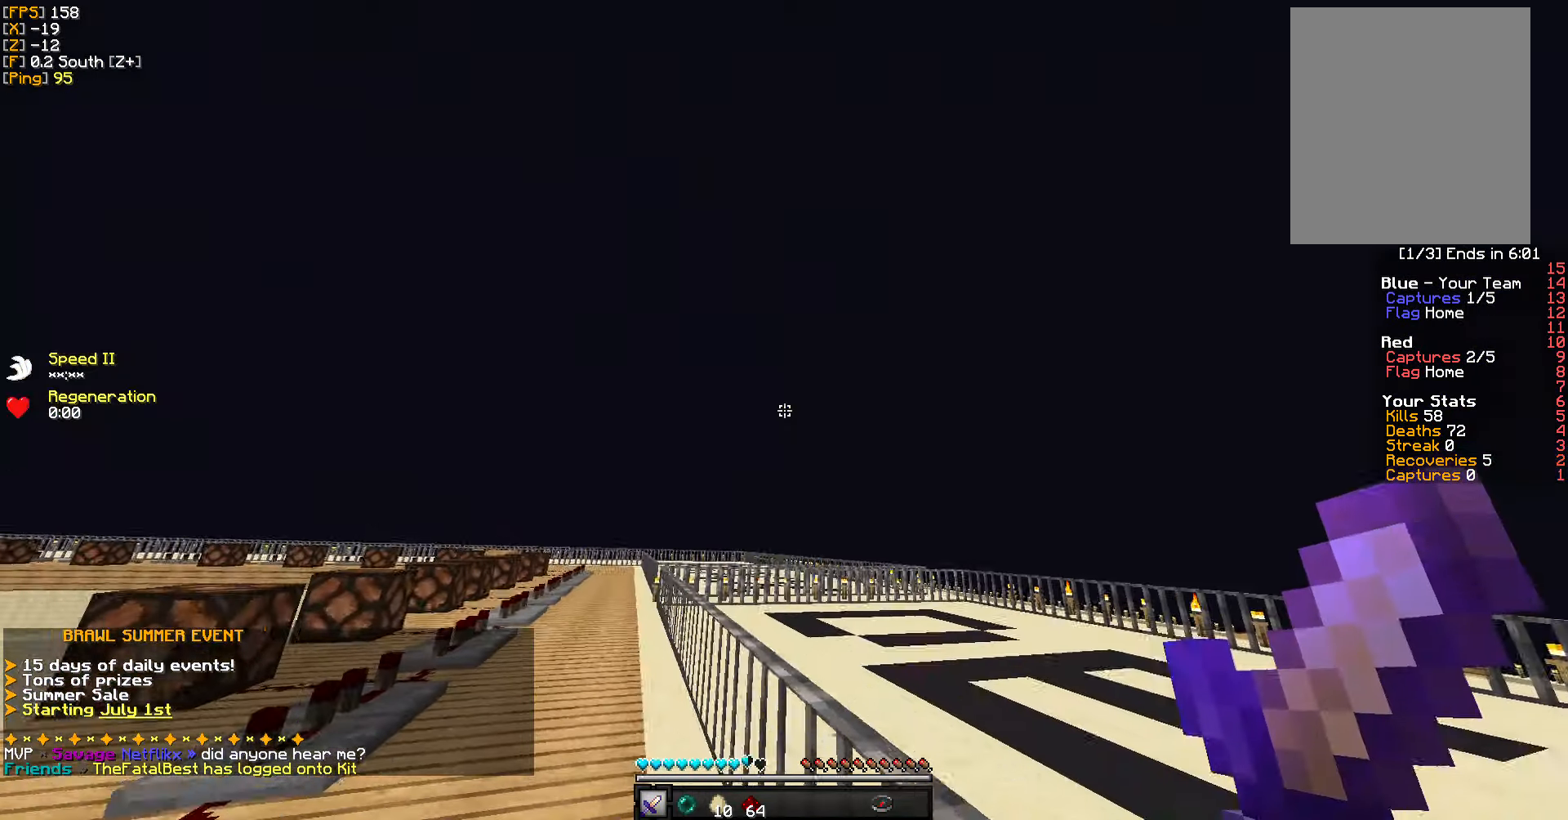
{"keys": ["w"], "mouse": [], "events": [[217, "d", "up"]]}
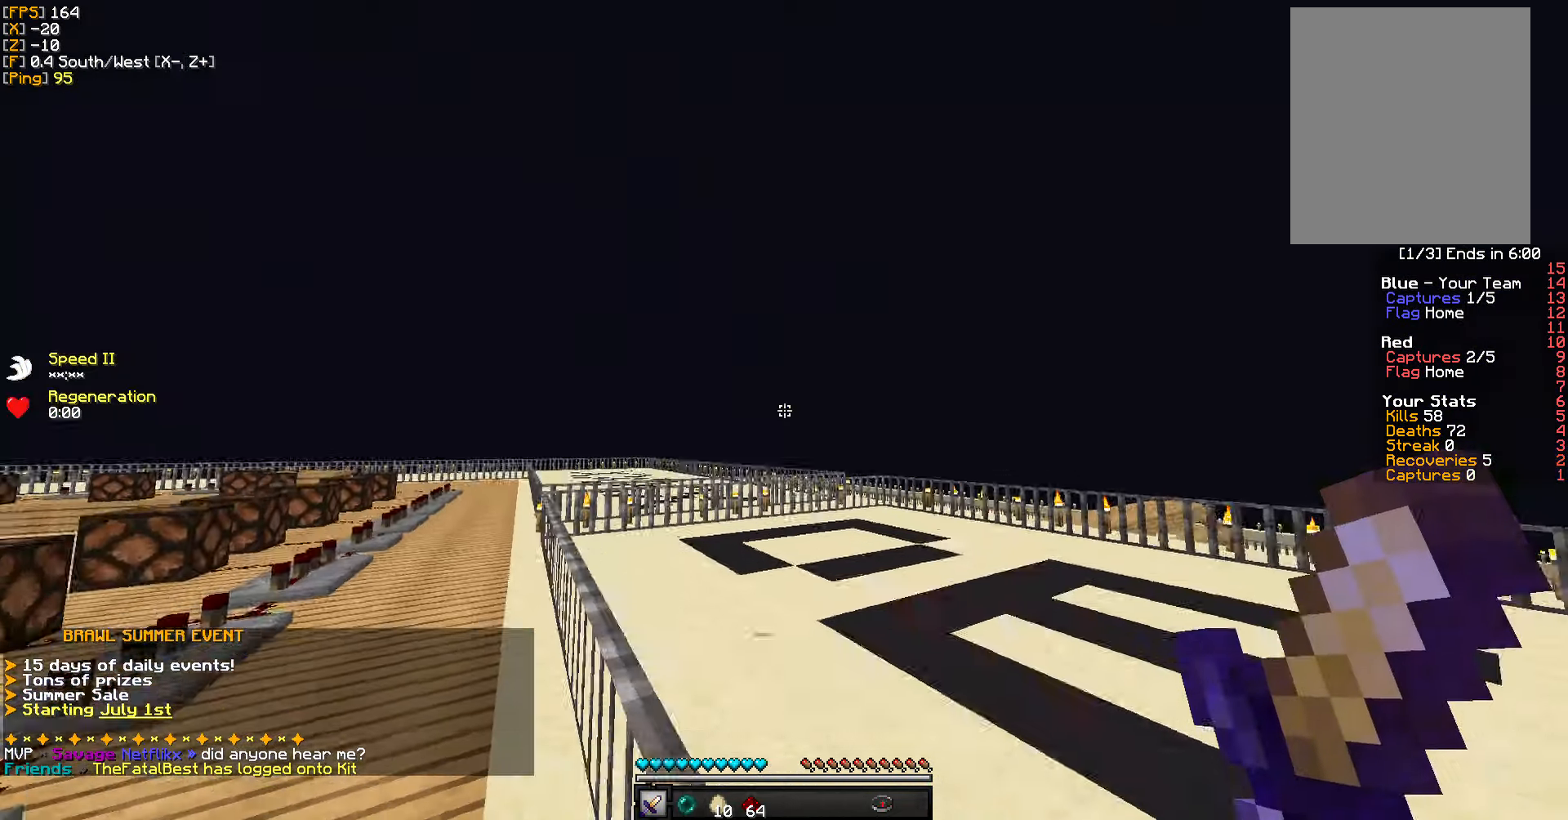
{"keys": ["w"], "mouse": [], "events": [[67, "d", "down"], [300, "d", "up"]]}
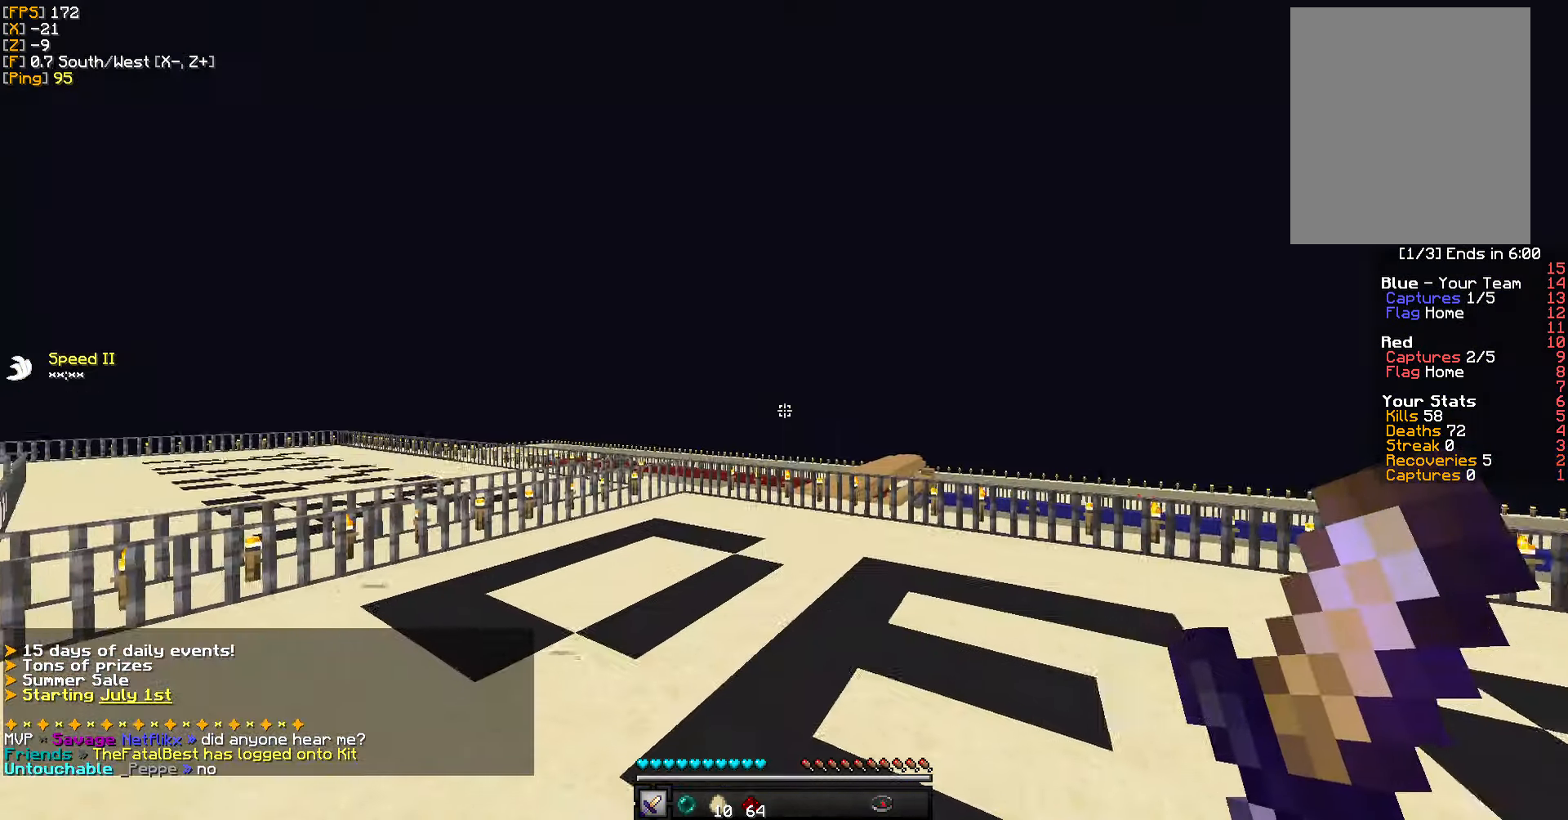
{"keys": ["w"], "mouse": [], "events": []}
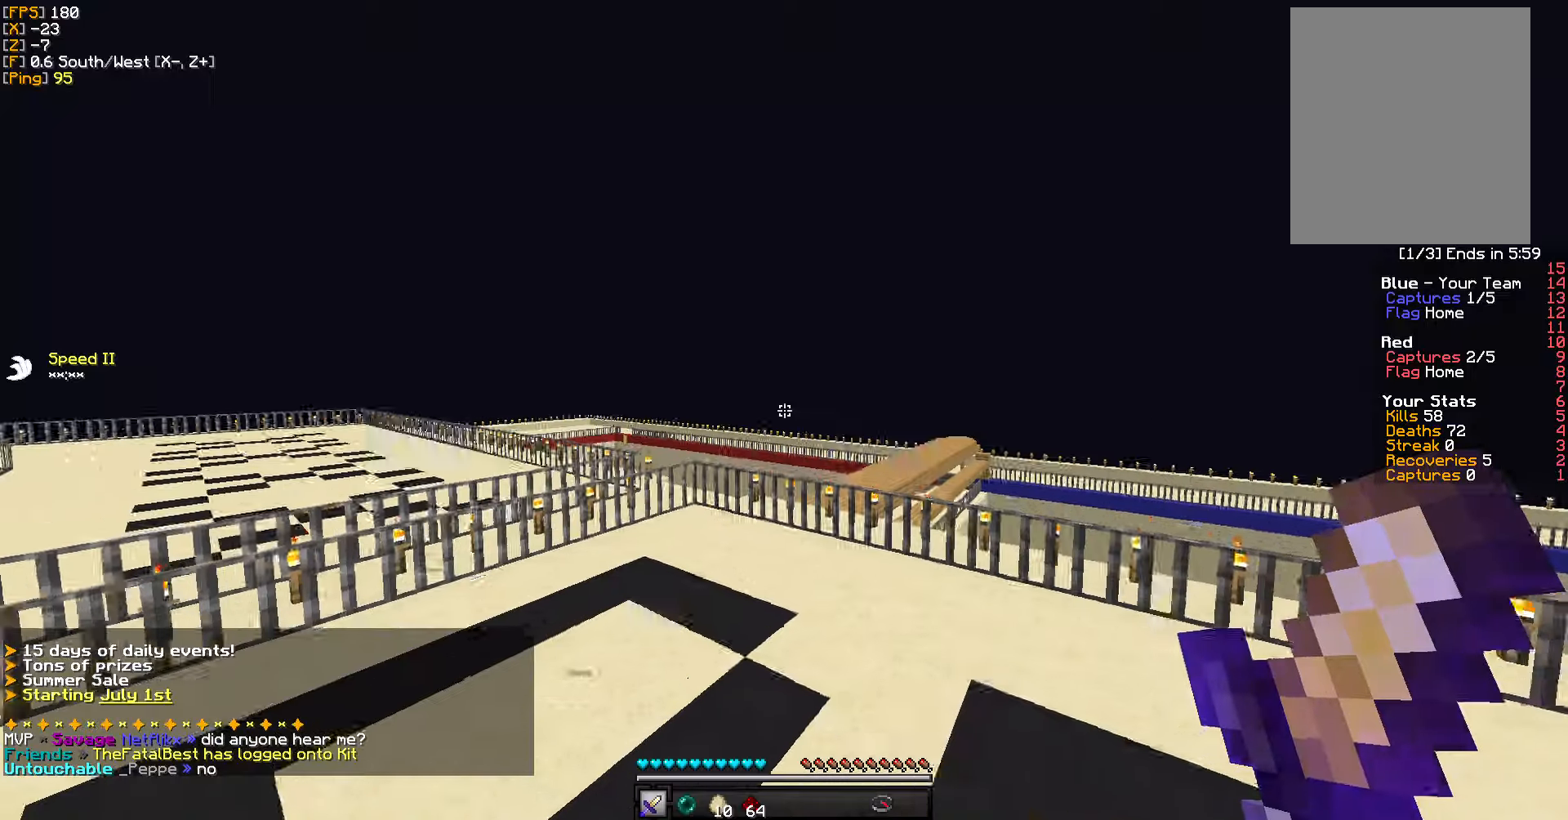
{"keys": ["w"], "mouse": [], "events": []}
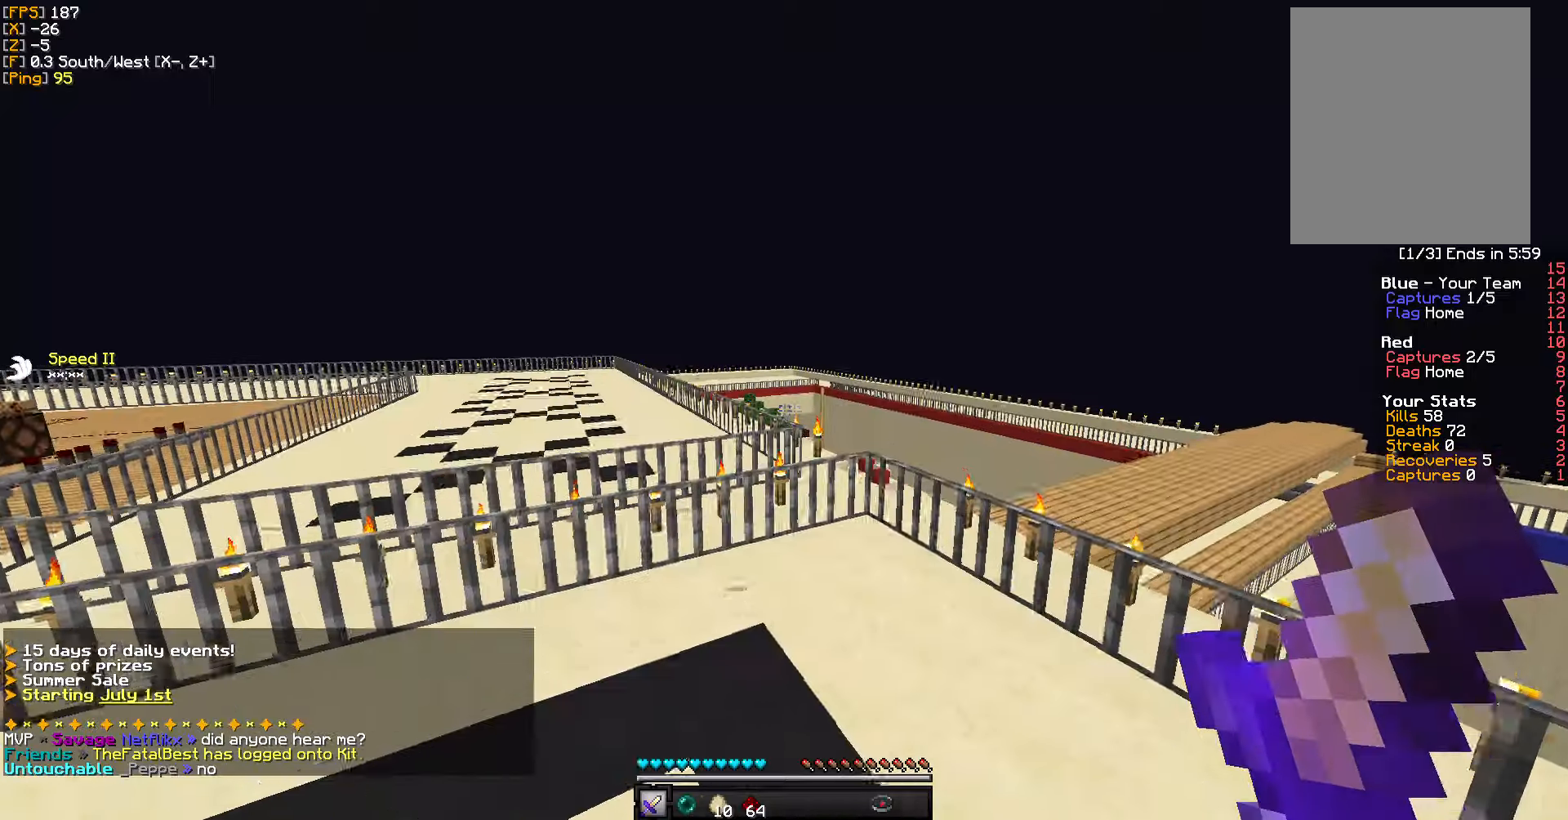
{"keys": ["w"], "mouse": [], "events": []}
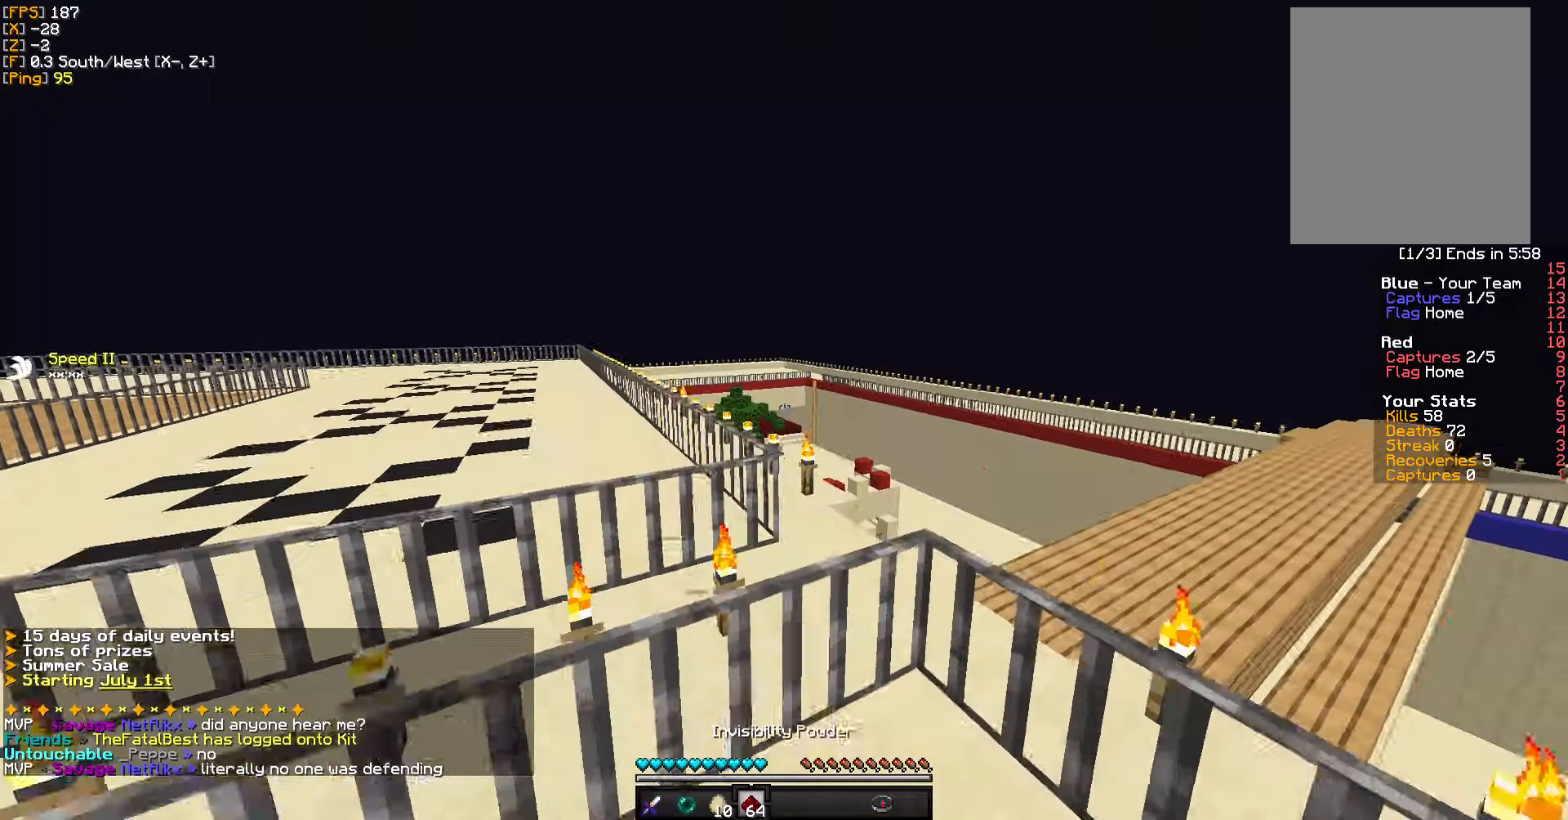
{"keys": ["w"], "mouse": [], "events": []}
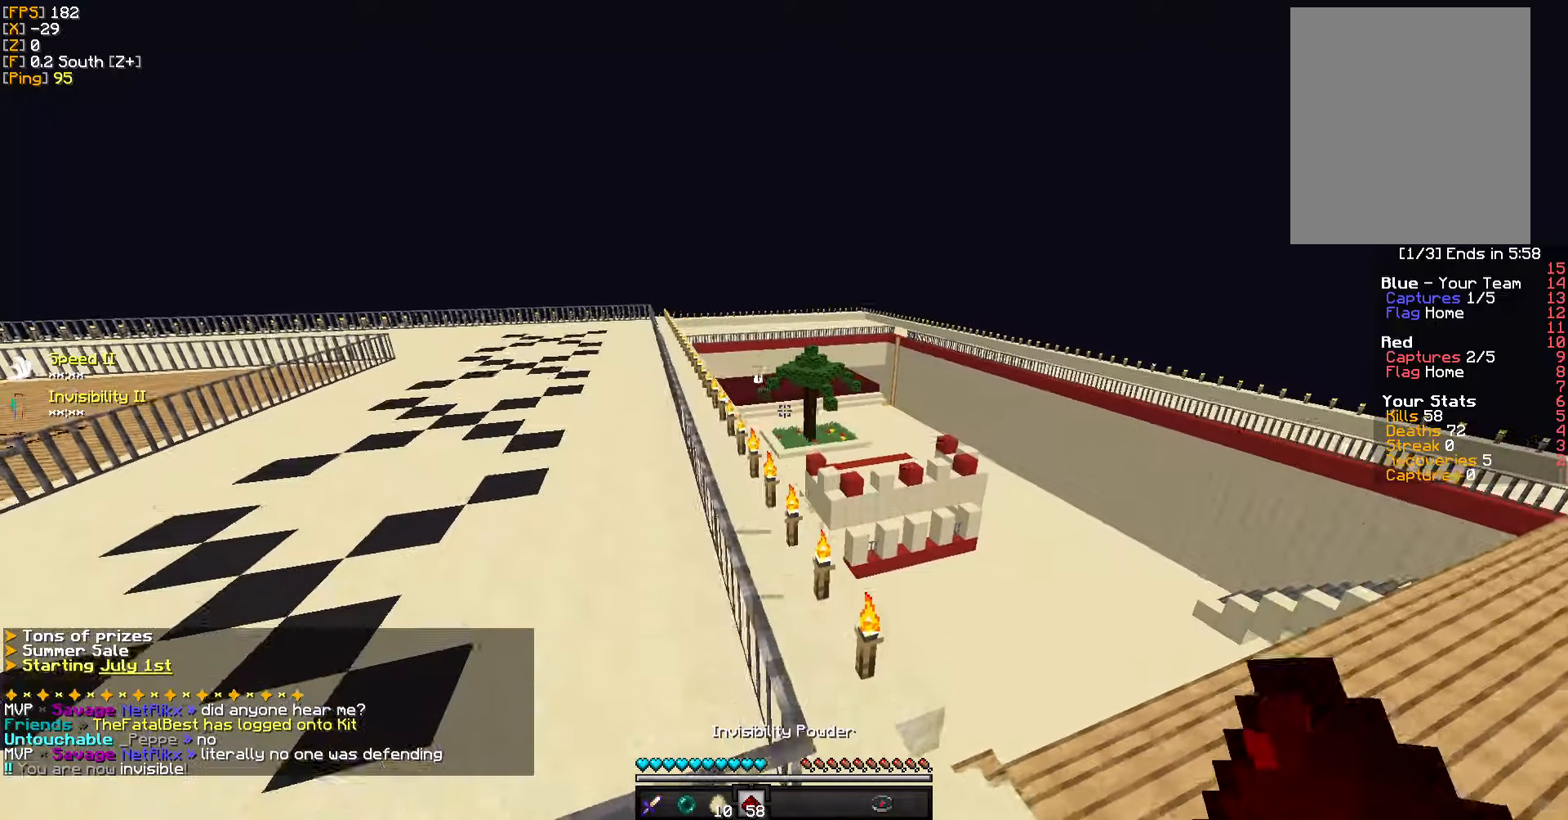
{"keys": ["d", "w"], "mouse": [], "events": [[267, "d", "down"]]}
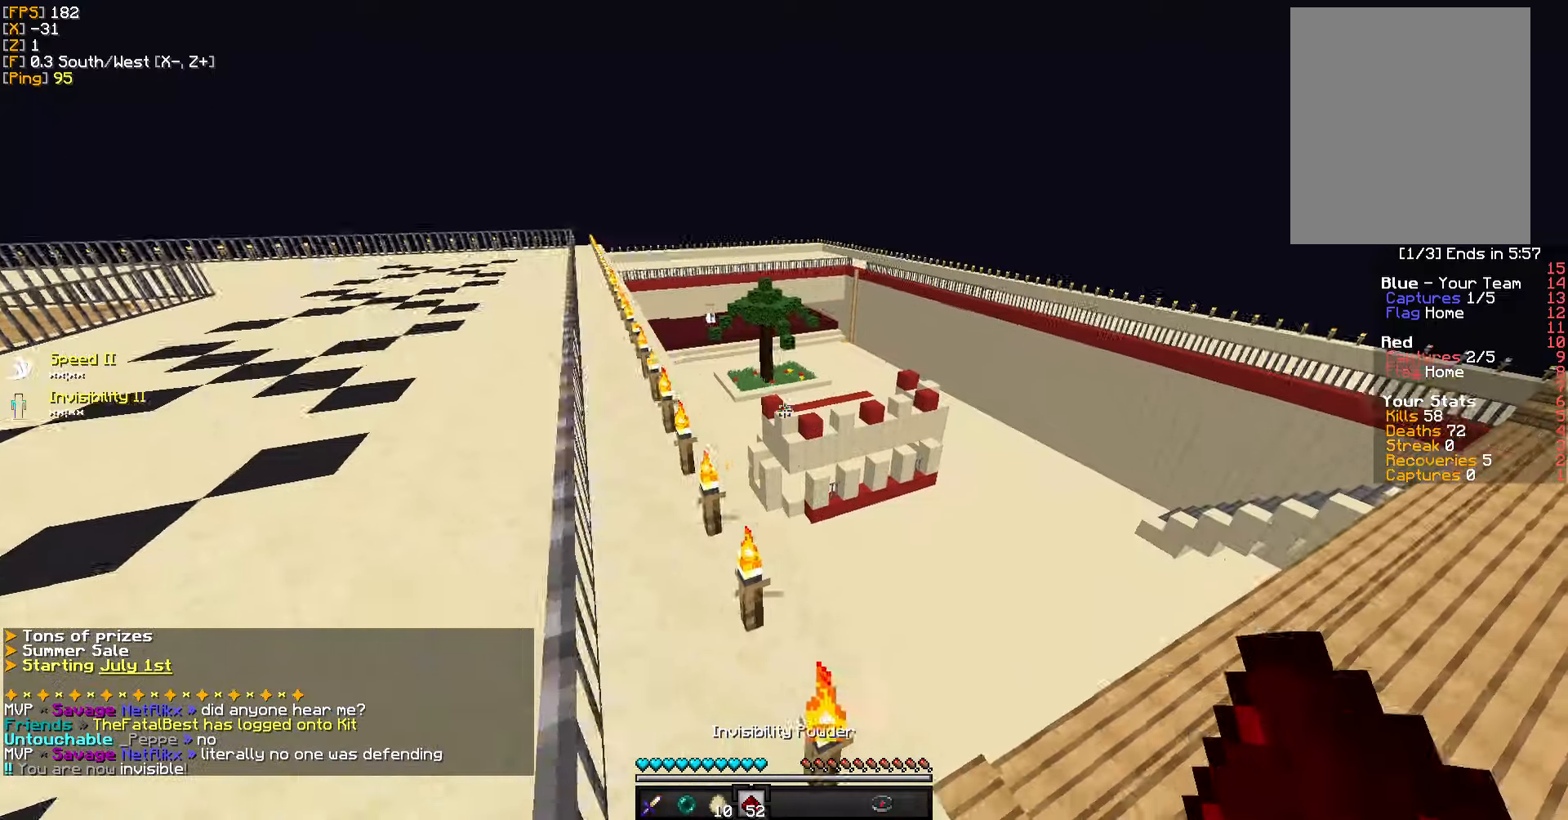
{"keys": ["w"], "mouse": [], "events": [[117, "d", "up"]]}
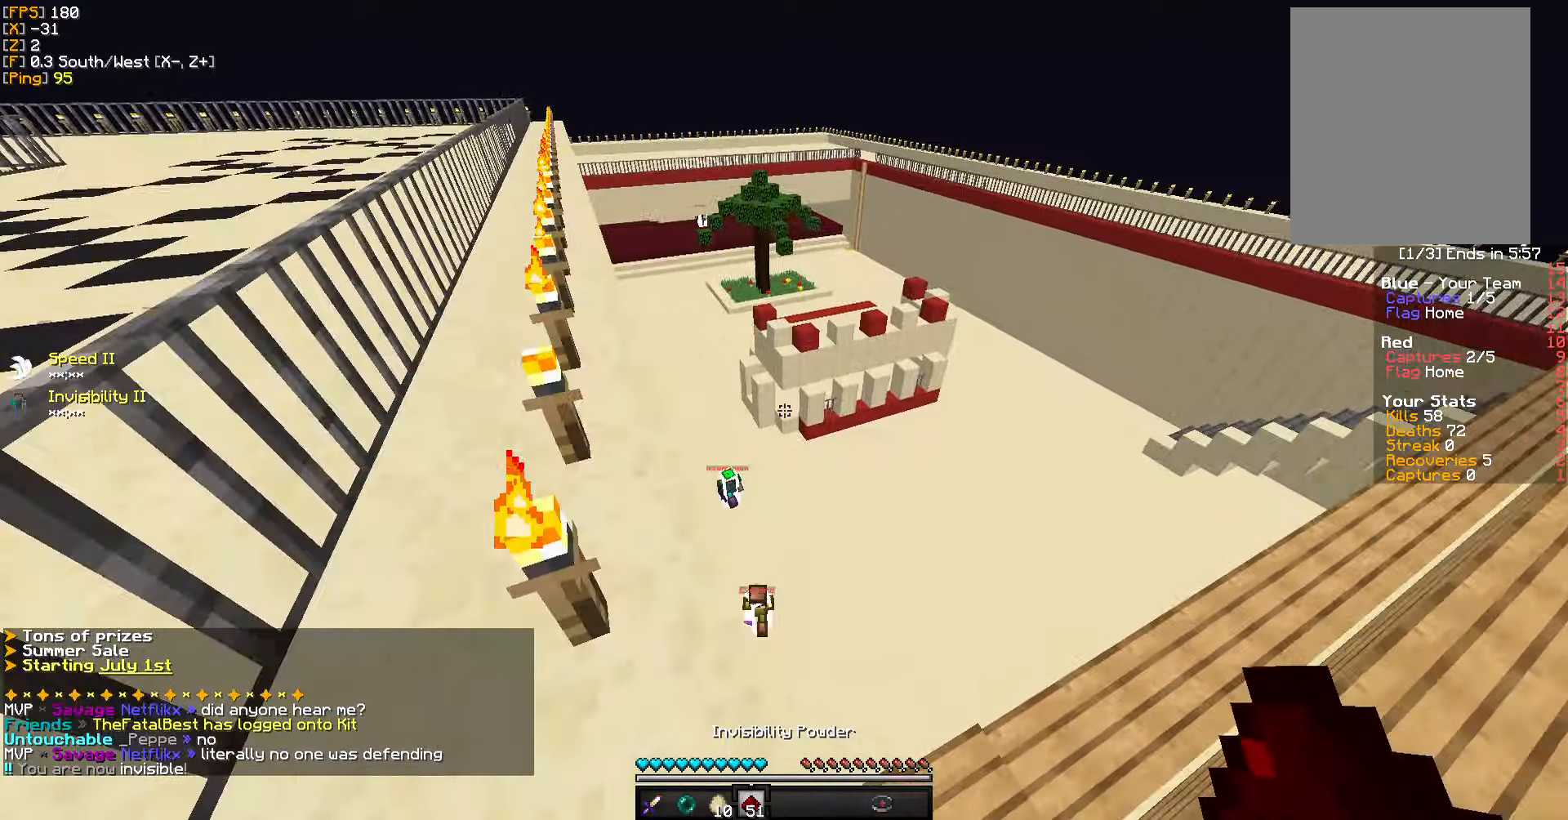
{"keys": ["d"], "mouse": [], "events": [[234, "a", "down"], [317, "a", "up"], [350, "w", "up"], [434, "d", "down"]]}
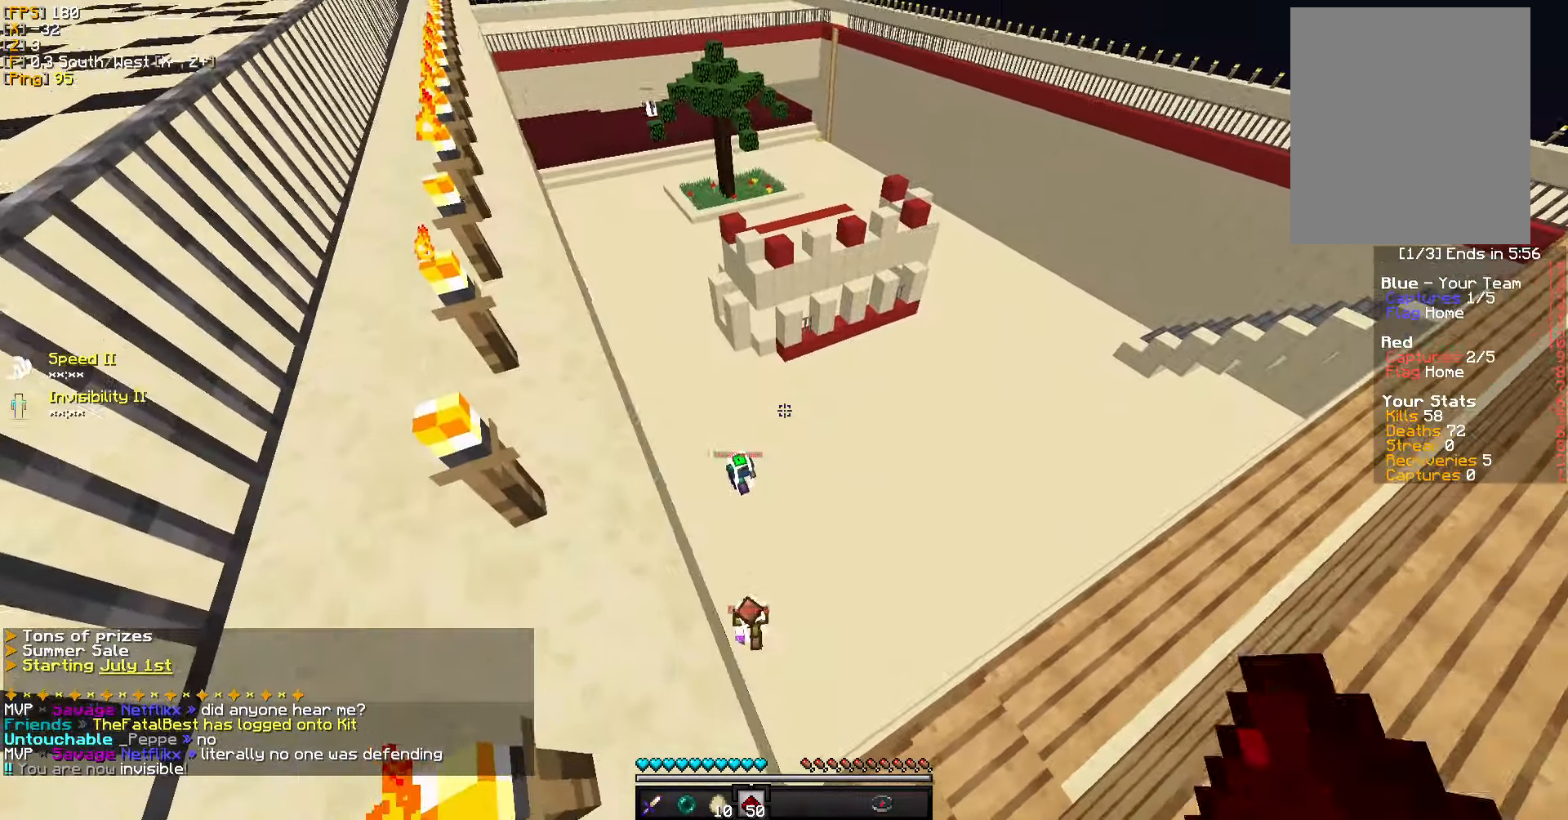
{"keys": ["w"], "mouse": [], "events": [[100, "w", "down"], [284, "d", "up"], [317, "mouse_right", "down"], [434, "mouse_right", "up"]]}
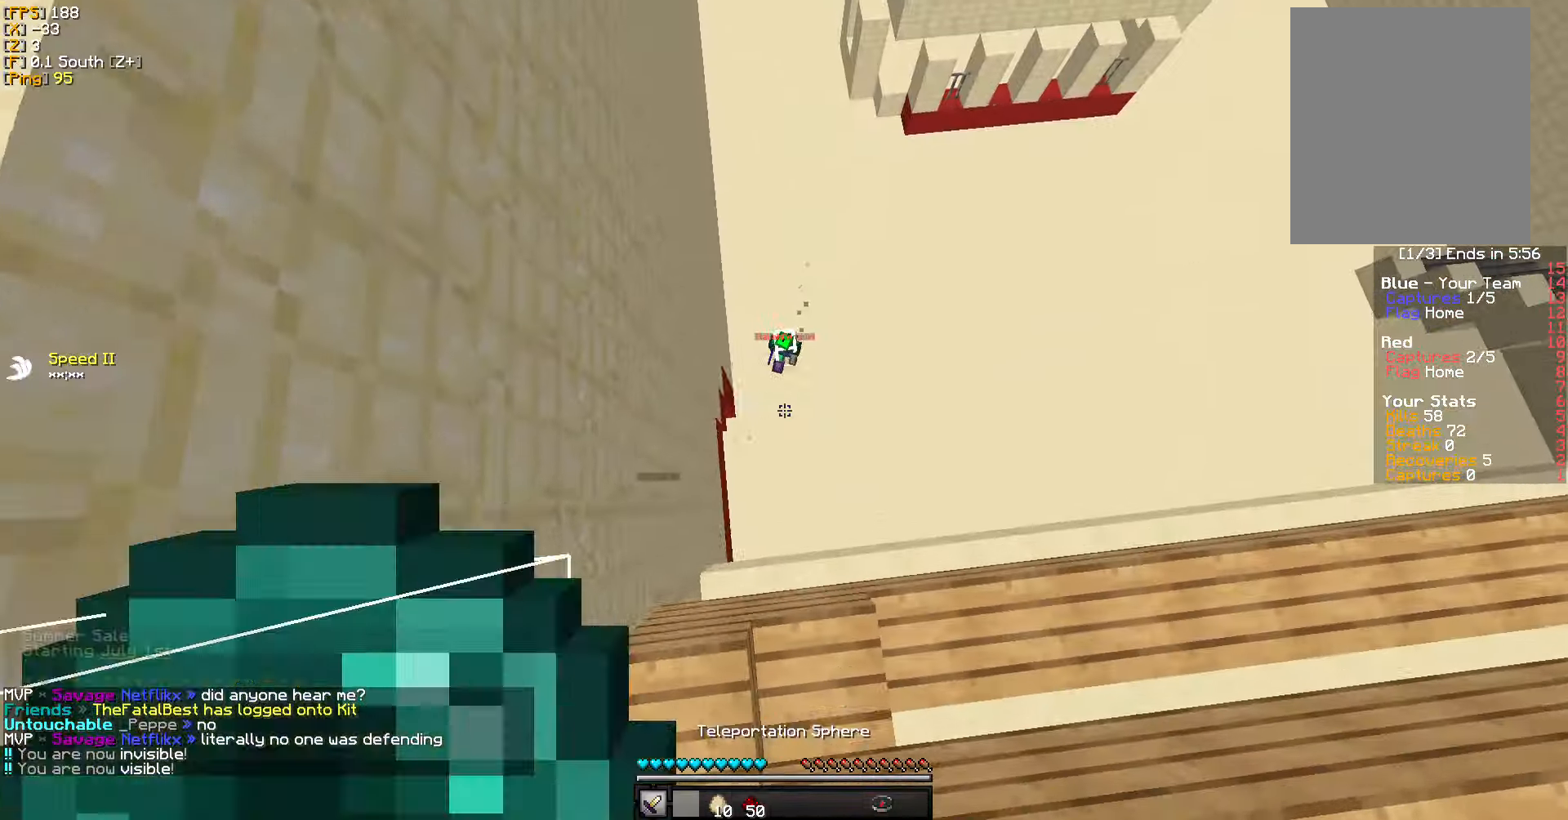
{"keys": ["a"], "mouse": ["left"], "events": [[84, "w", "up"], [100, "mouse_left", "down"], [200, "mouse_left", "up"], [217, "s", "down"], [284, "a", "down"], [284, "mouse_left", "down"], [400, "mouse_left", "up"], [450, "s", "up"], [484, "mouse_left", "down"]]}
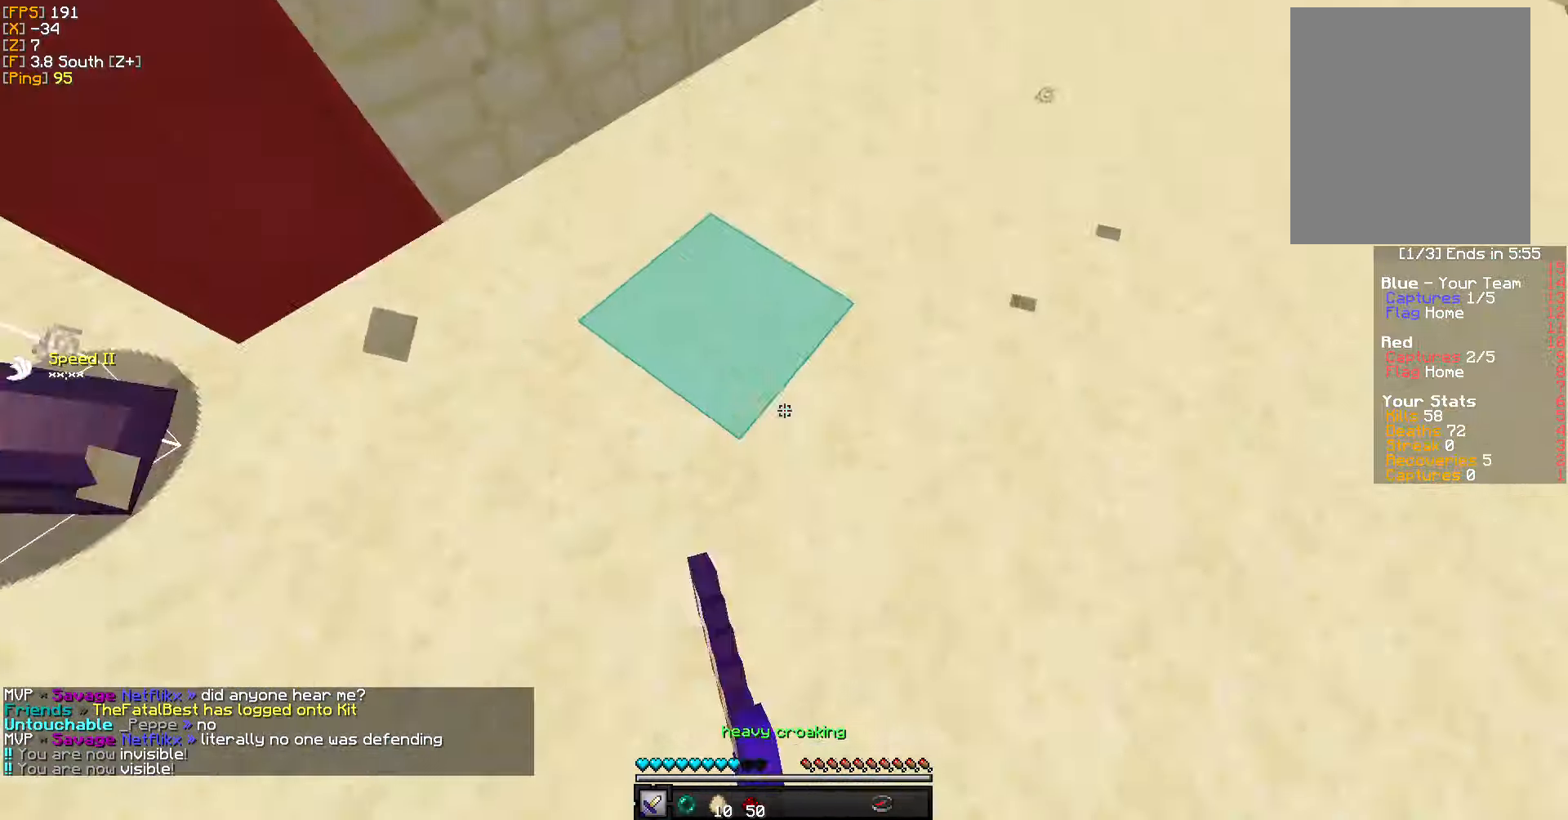
{"keys": ["a"], "mouse": [], "events": [[17, "w", "down"], [67, "mouse_left", "up"], [134, "mouse_left", "down"], [234, "mouse_left", "up"], [317, "mouse_left", "down"], [417, "mouse_left", "up"], [484, "w", "up"]]}
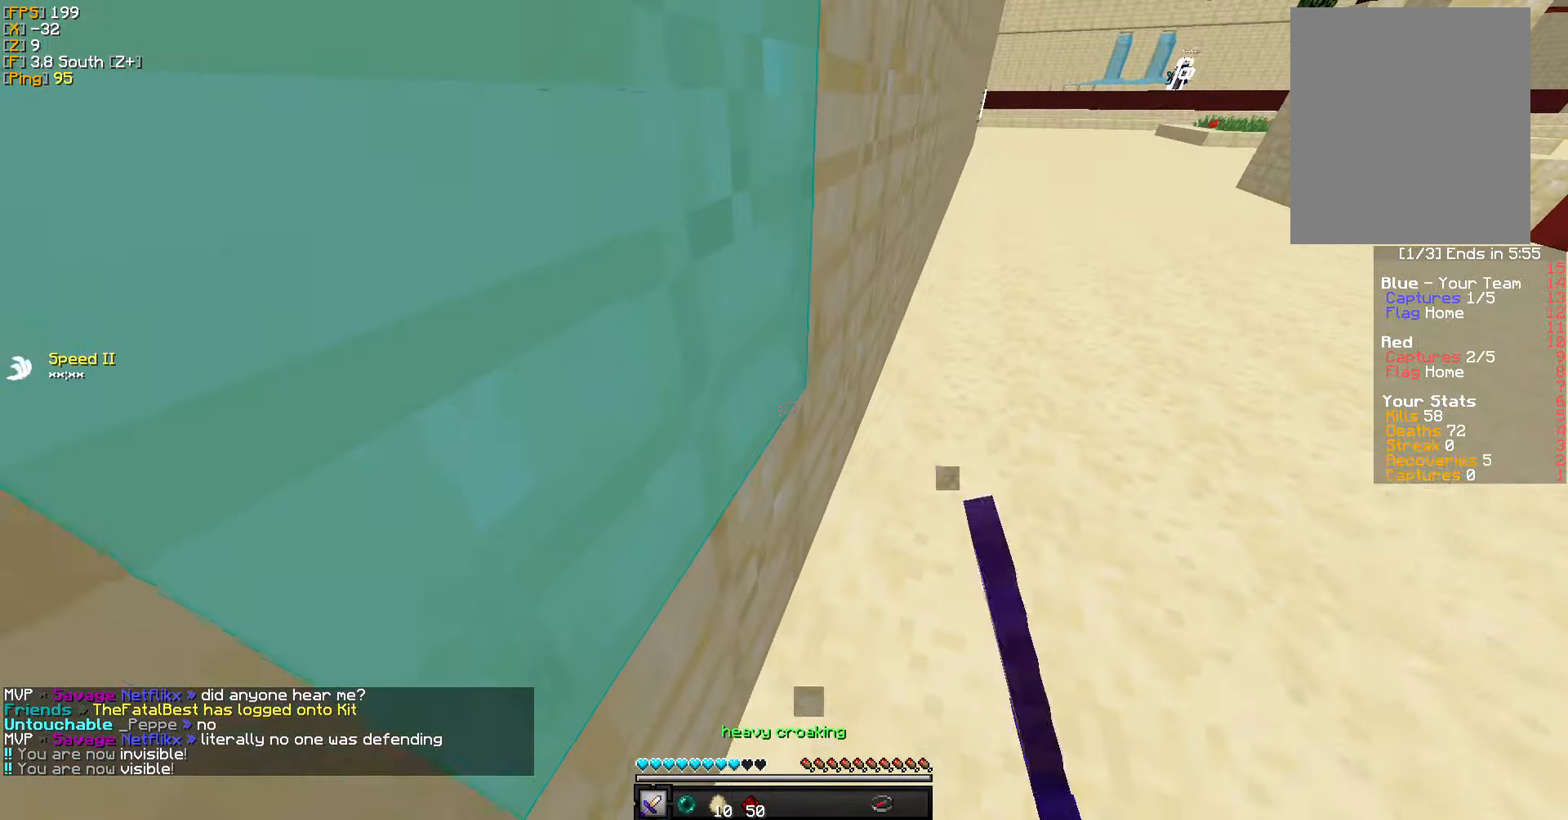
{"keys": ["a", "w"], "mouse": [], "events": [[67, "mouse_left", "down"], [133, "s", "down"], [150, "mouse_left", "up"], [316, "mouse_left", "down"], [316, "s", "up"], [400, "mouse_left", "up"], [400, "w", "down"]]}
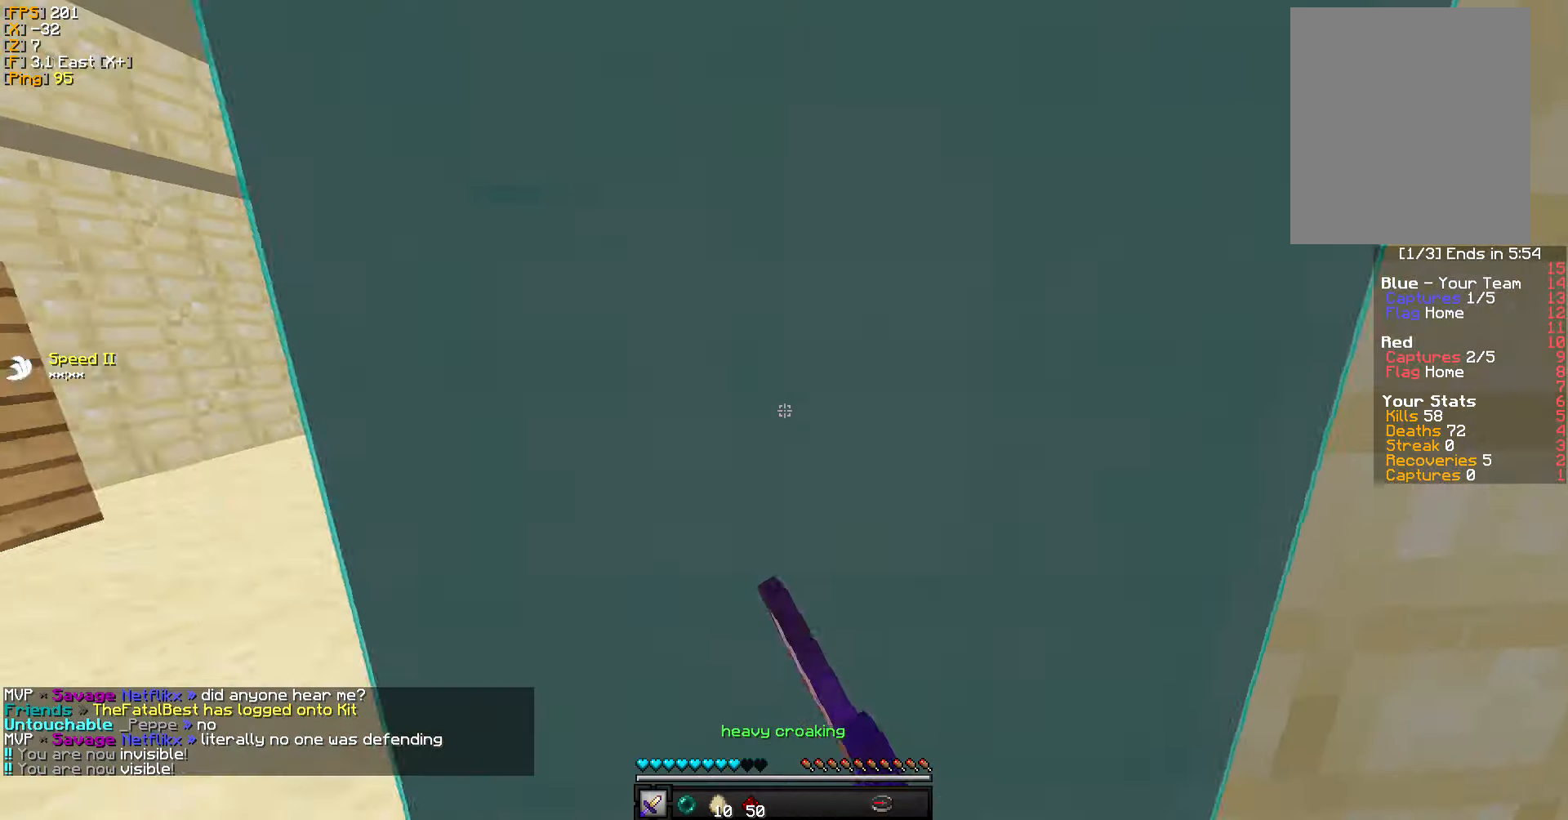
{"keys": ["w"], "mouse": ["right"], "events": [[316, "a", "up"], [466, "mouse_right", "down"]]}
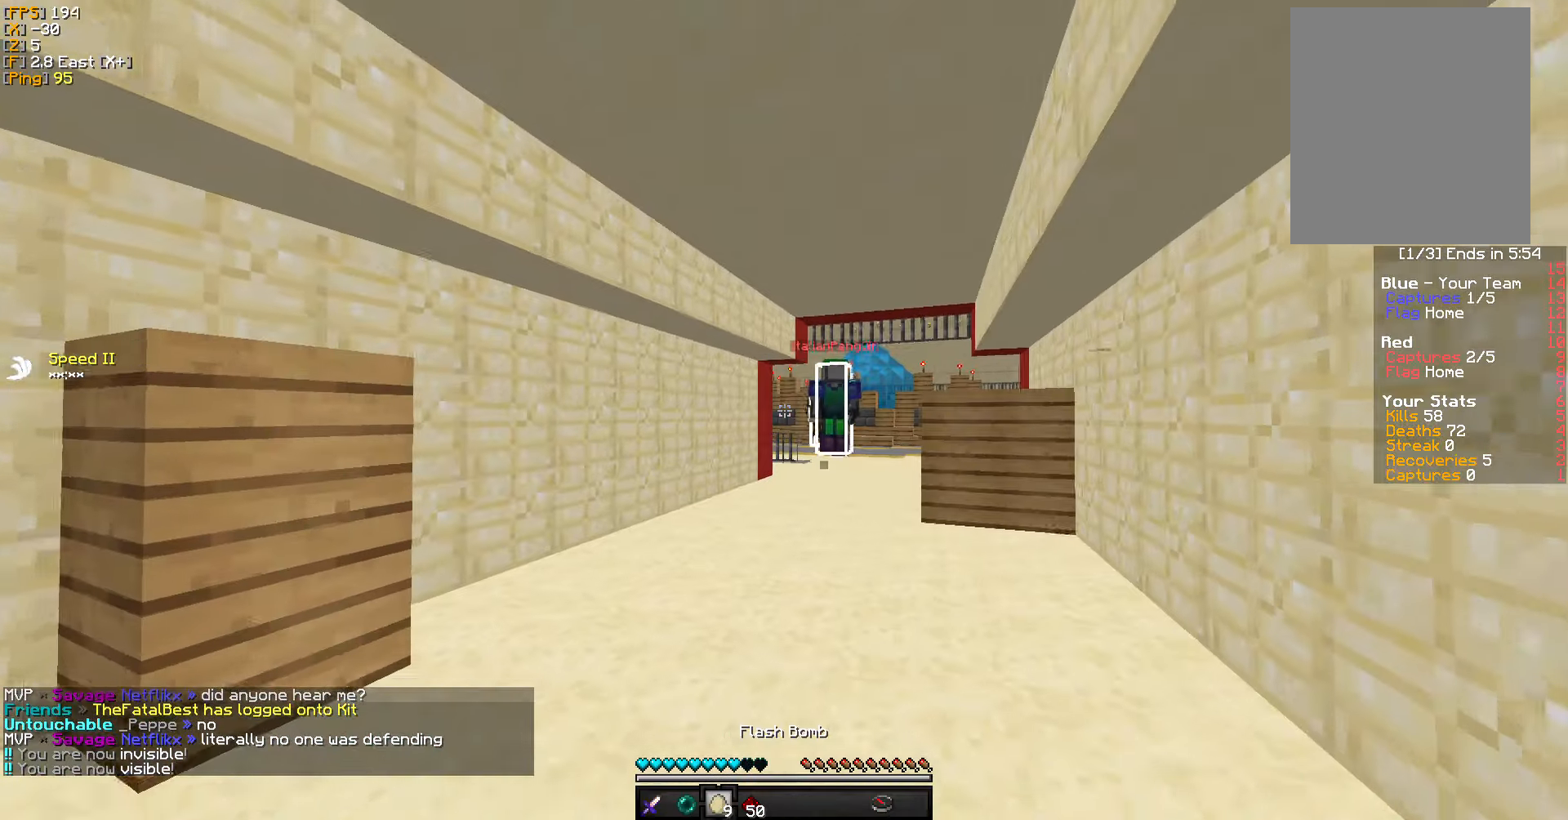
{"keys": ["w"], "mouse": [], "events": [[66, "mouse_right", "up"], [150, "mouse_right", "down"], [266, "mouse_right", "up"], [366, "mouse_left", "down"], [483, "mouse_left", "up"]]}
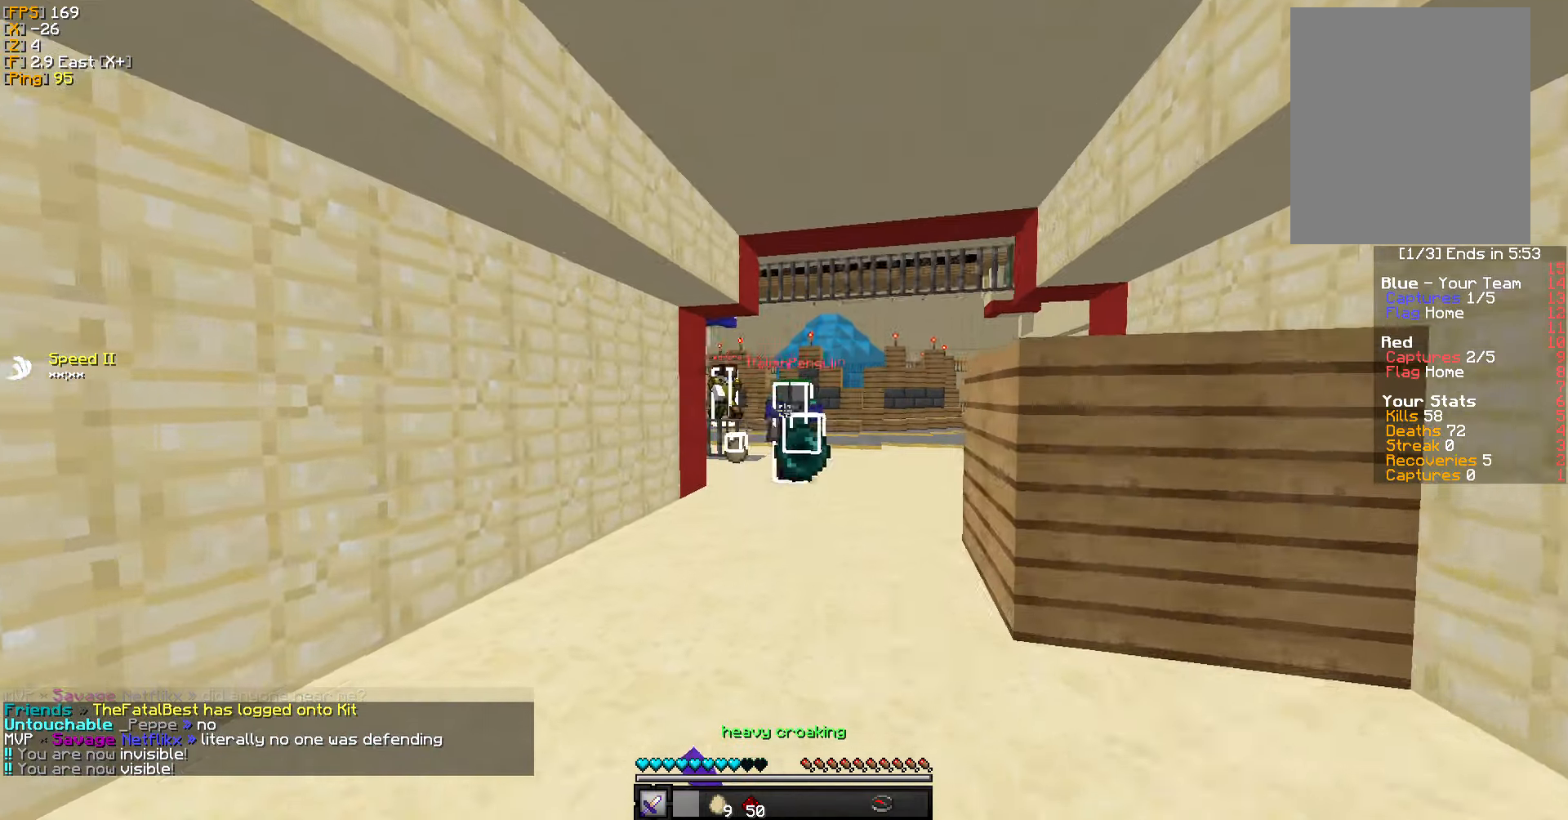
{"keys": ["w"], "mouse": [], "events": [[66, "mouse_left", "down"], [150, "mouse_left", "up"], [233, "mouse_left", "down"], [300, "mouse_left", "up"], [383, "mouse_left", "down"], [466, "mouse_left", "up"]]}
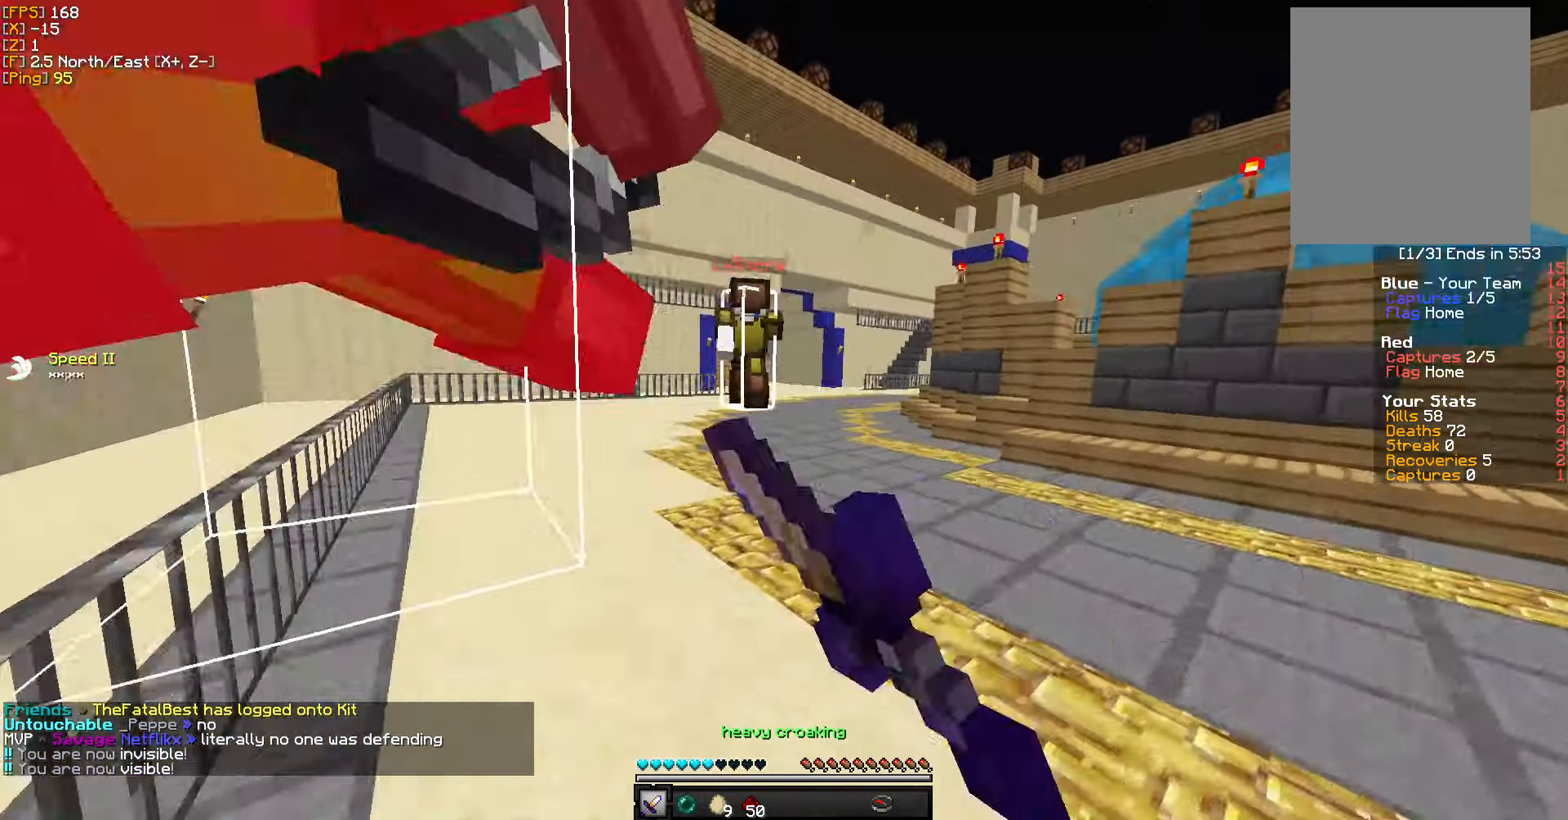
{"keys": ["w"], "mouse": [], "events": [[33, "mouse_left", "down"], [133, "mouse_left", "up"], [200, "d", "down"], [216, "mouse_left", "down"], [316, "mouse_left", "up"], [366, "mouse_left", "down"], [466, "mouse_left", "up"], [500, "d", "up"]]}
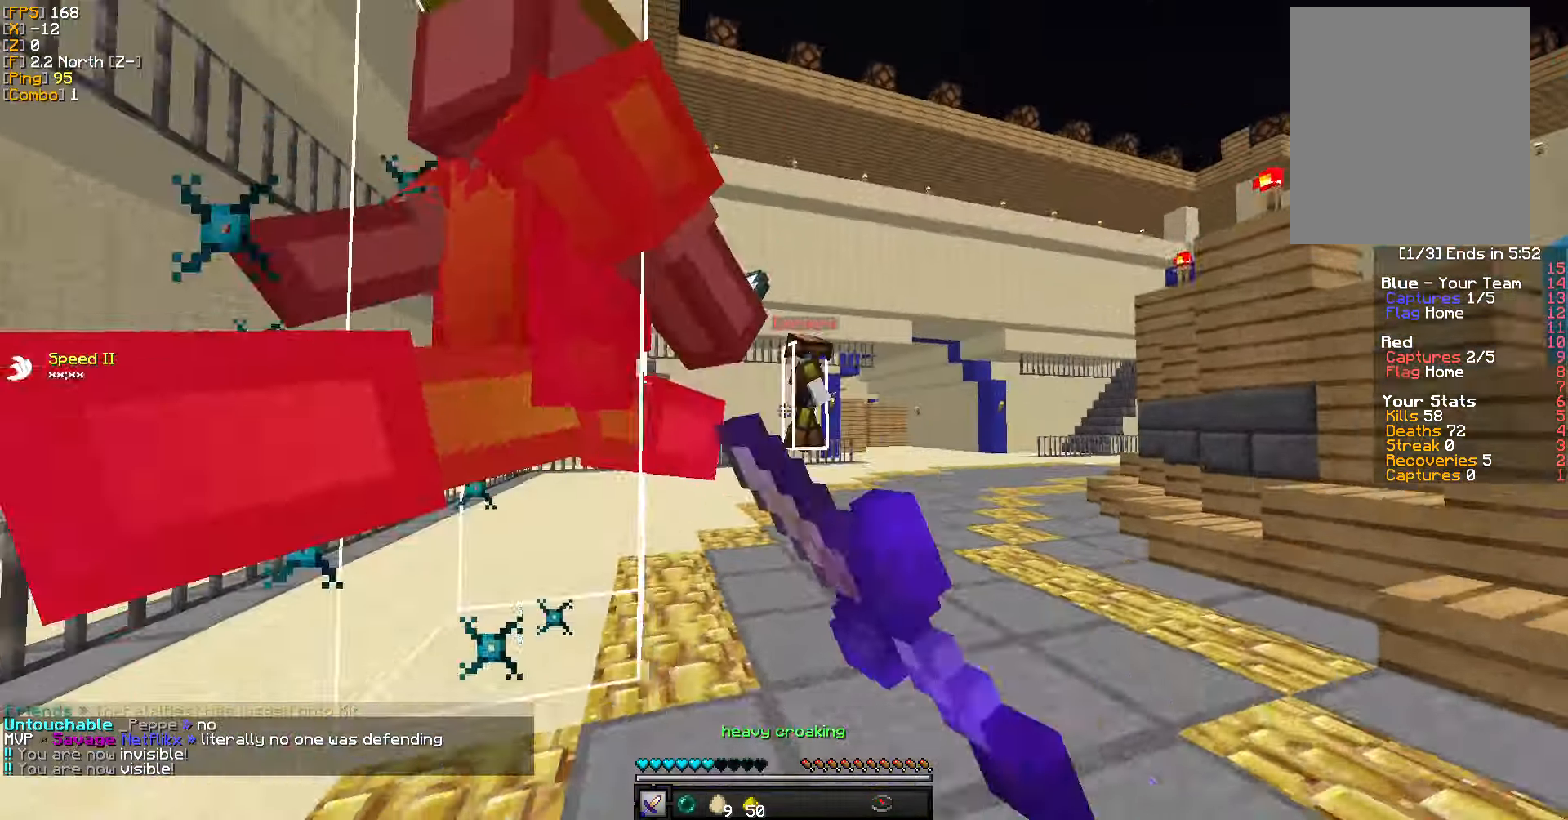
{"keys": ["a", "w"], "mouse": [], "events": [[16, "a", "down"], [33, "mouse_left", "down"], [133, "mouse_left", "up"], [216, "a", "up"], [216, "mouse_left", "down"], [300, "mouse_left", "up"], [350, "mouse_left", "down"], [400, "a", "down"], [450, "mouse_left", "up"]]}
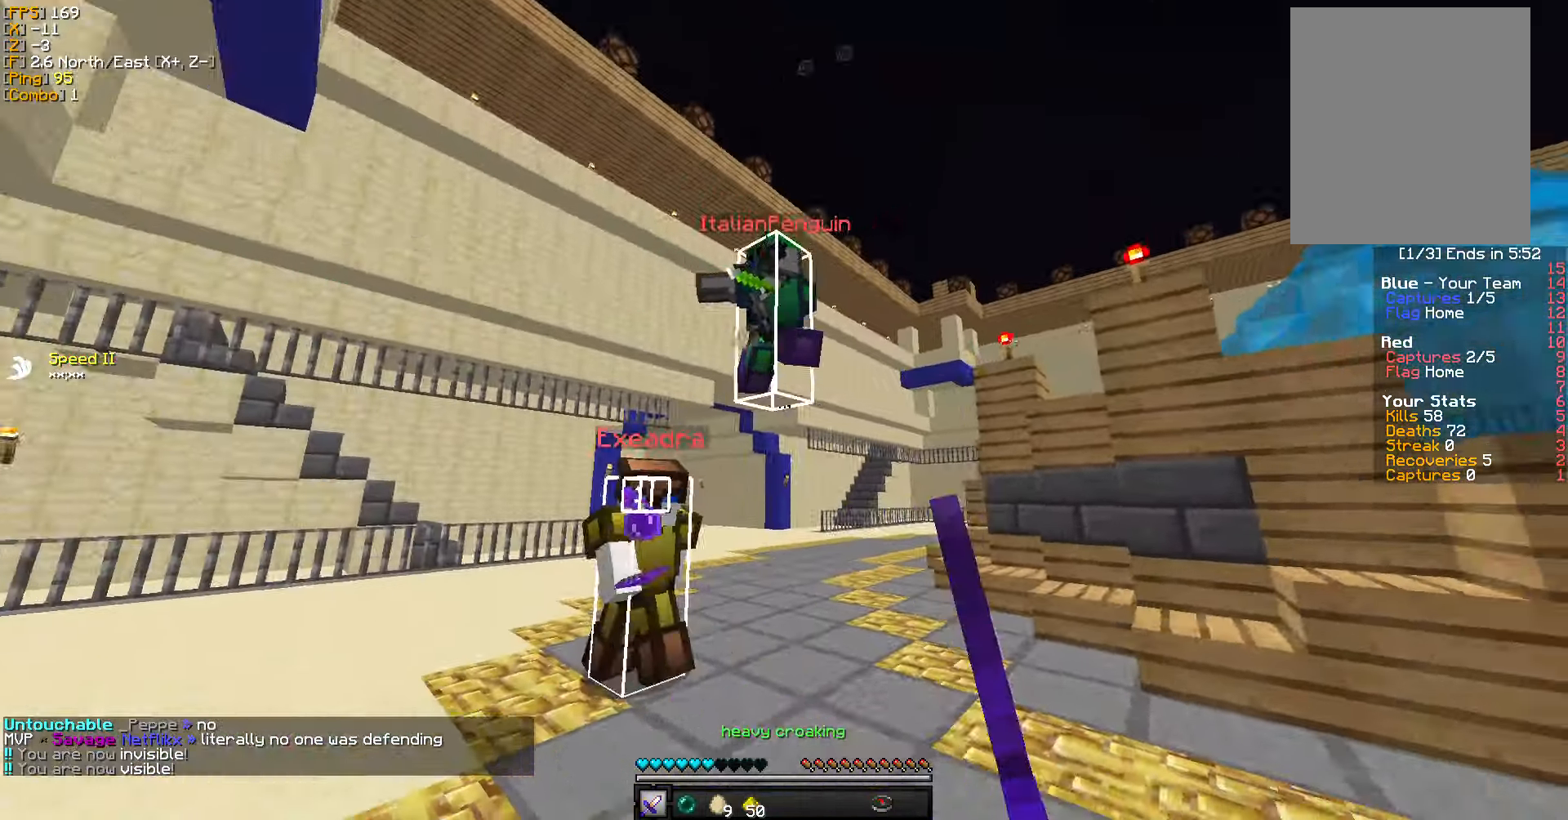
{"keys": ["a", "w"], "mouse": ["left"], "events": [[16, "mouse_left", "down"], [50, "w", "up"], [100, "mouse_left", "up"], [100, "w", "down"], [166, "mouse_left", "down"], [250, "mouse_left", "up"], [316, "mouse_left", "down"], [333, "w", "up"], [400, "mouse_left", "up"], [450, "mouse_left", "down"], [450, "w", "down"]]}
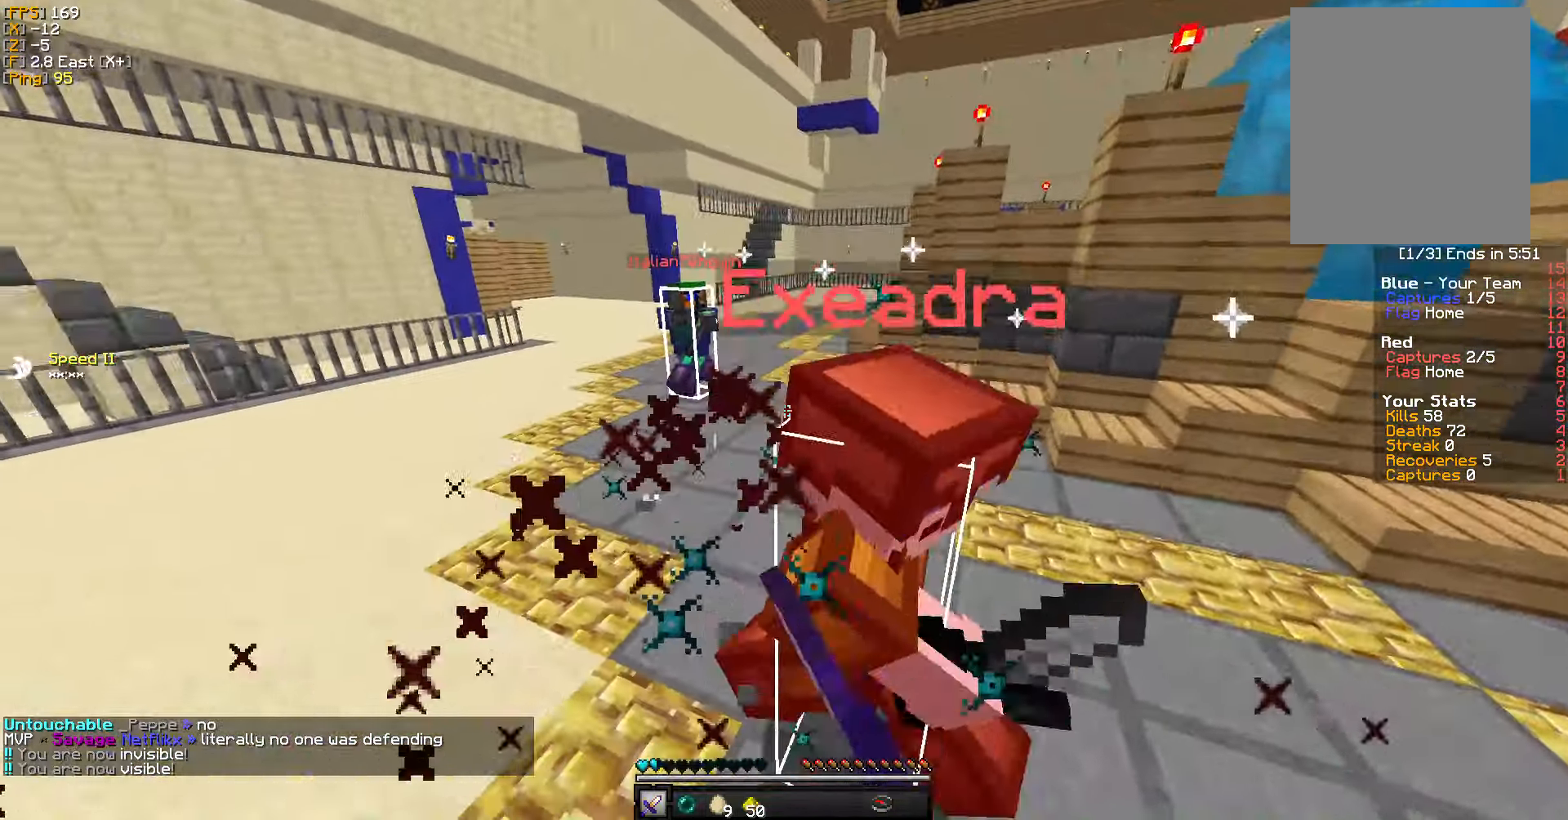
{"keys": ["d", "w"], "mouse": ["left"], "events": [[66, "mouse_left", "up"], [100, "w", "up"], [133, "d", "down"], [133, "mouse_left", "down"], [200, "w", "down"], [216, "mouse_left", "up"], [250, "a", "up"], [283, "mouse_left", "down"], [383, "mouse_left", "up"], [383, "w", "up"], [416, "w", "down"], [450, "mouse_left", "down"]]}
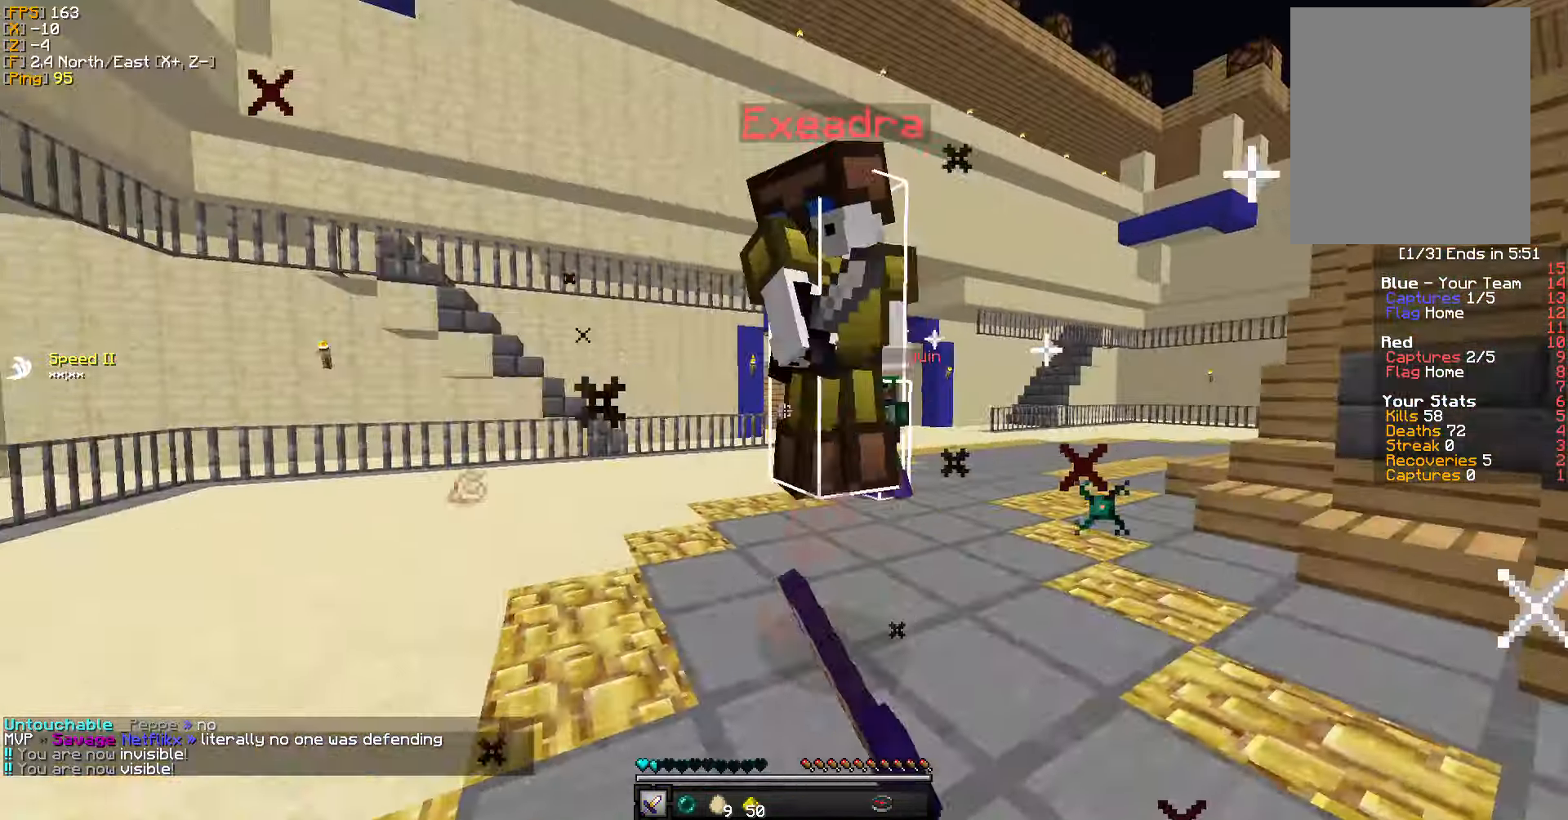
{"keys": ["a", "w"], "mouse": [], "events": [[50, "mouse_left", "up"], [83, "a", "down"], [100, "mouse_left", "down"], [133, "d", "up"], [200, "mouse_left", "up"], [266, "mouse_left", "down"], [283, "w", "up"], [350, "mouse_left", "up"], [466, "w", "down"]]}
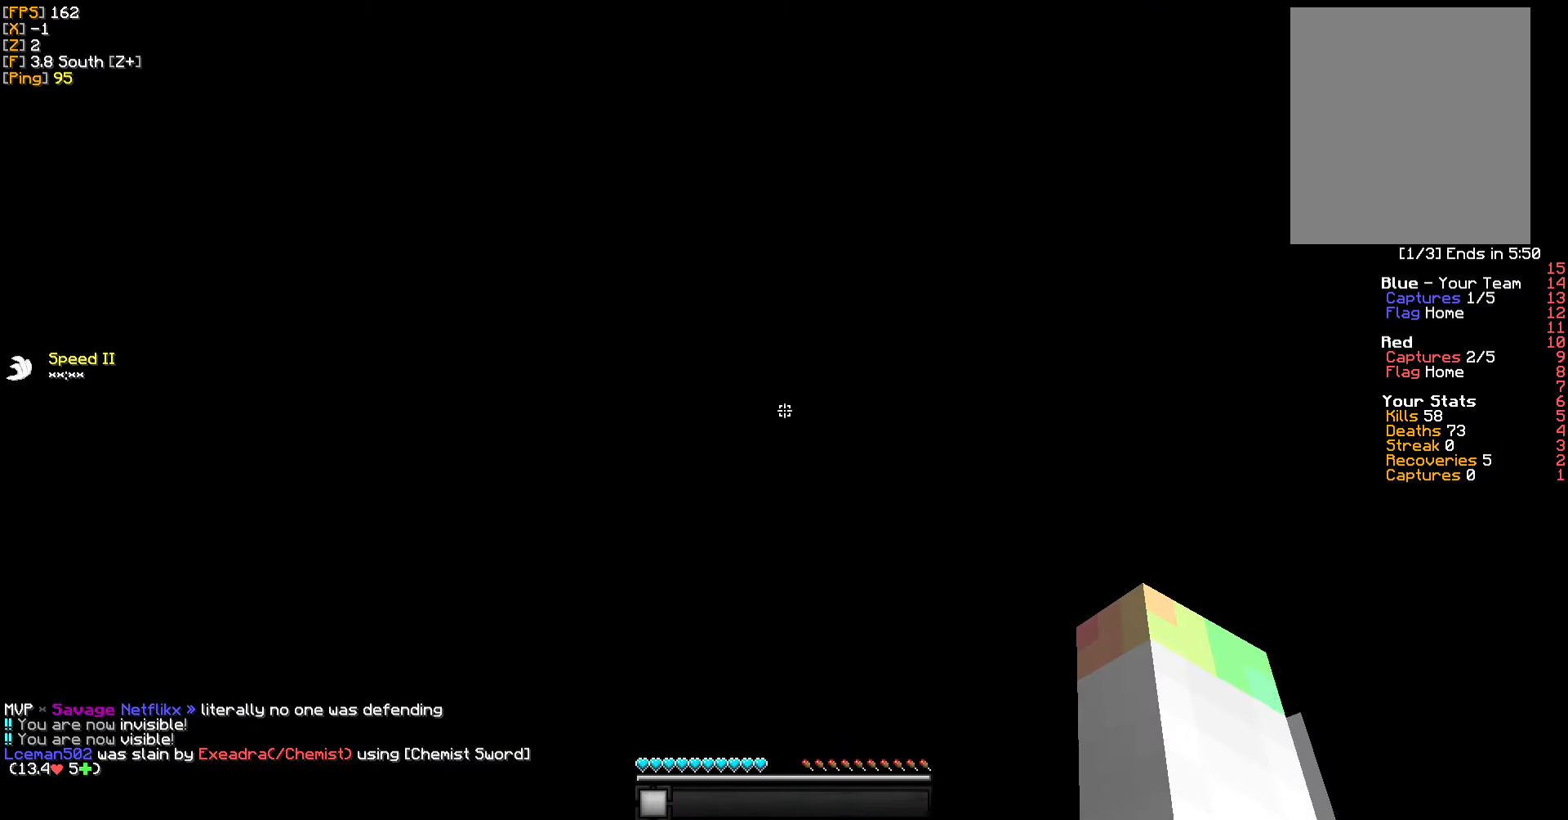
{"keys": ["w"], "mouse": ["right"], "events": [[50, "a", "up"], [466, "mouse_right", "down"]]}
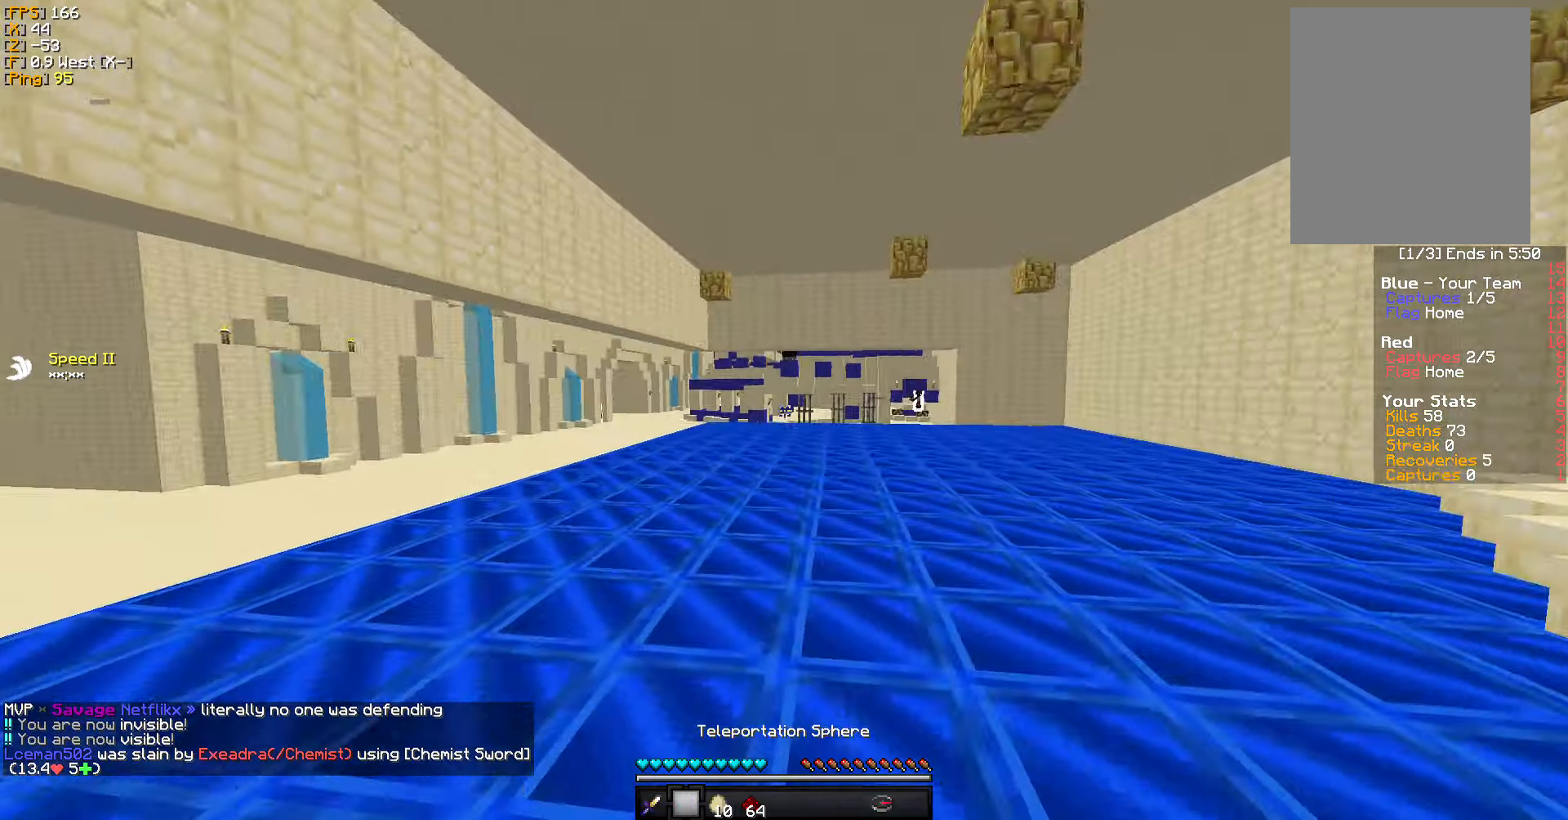
{"keys": ["a", "w"], "mouse": [], "events": [[66, "mouse_right", "up"], [300, "a", "down"]]}